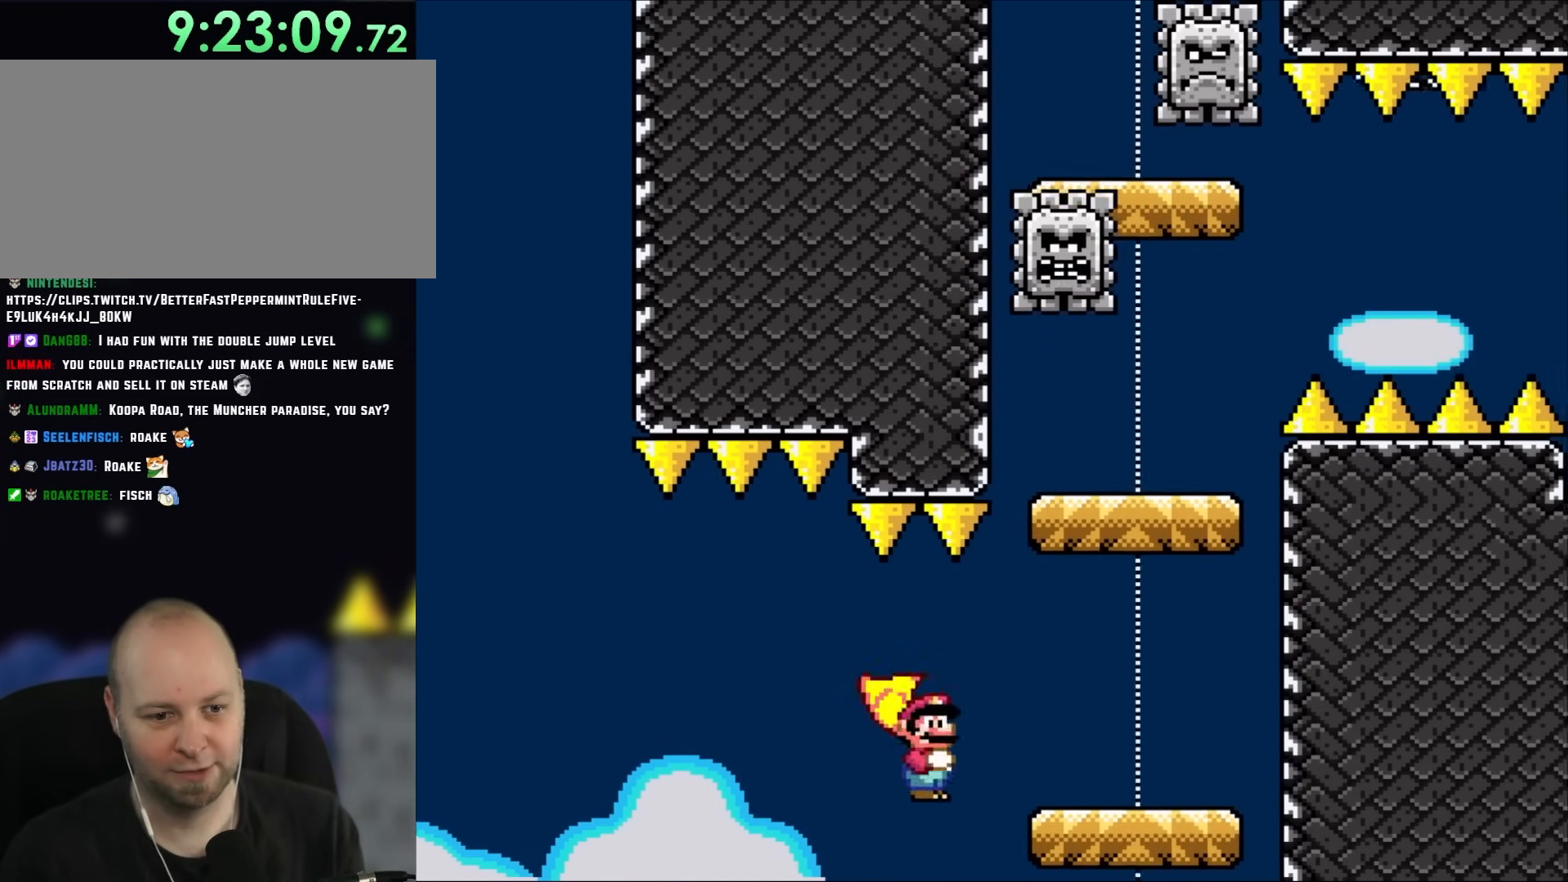
Gameplay with a controller (Nintendo layout); each line is a JSON object with the inputs held at the frame after it. "events" lists button and stick changes between this image and that frame as [ms after this image, input, new state], when the widget could be followed in between. Not read: L3 R1 R3.
{"buttons": ["B", "Y", "DPAD_LEFT"], "events": [[150, "A", "up"], [283, "X", "up"], [283, "Y", "down"], [450, "B", "down"], [483, "DPAD_LEFT", "down"], [483, "DPAD_RIGHT", "up"]]}
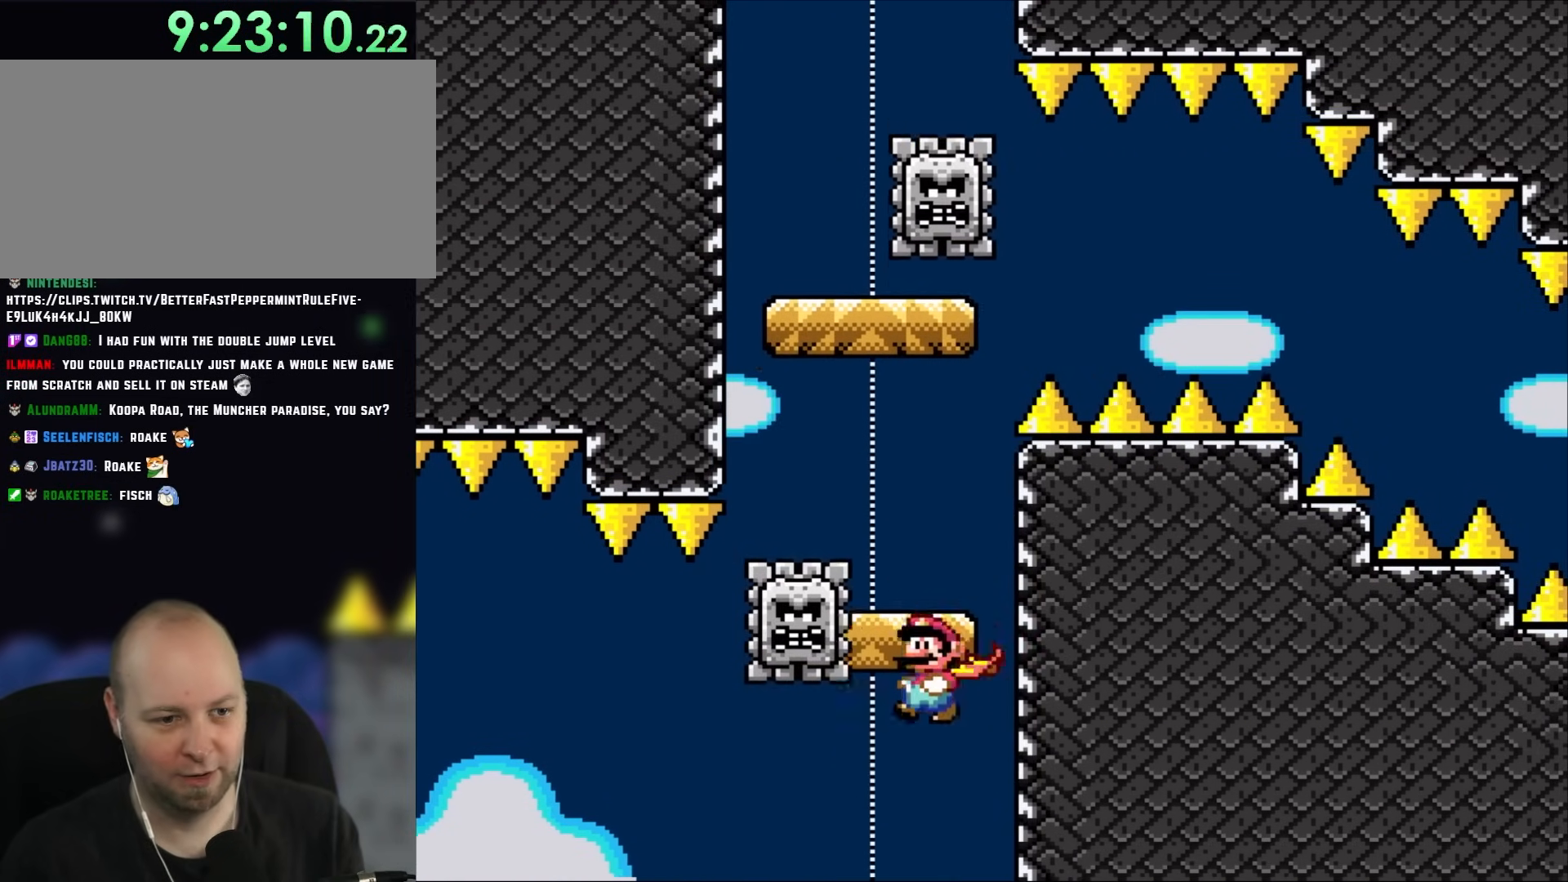
{"buttons": ["B", "Y", "DPAD_RIGHT"], "events": [[117, "B", "up"], [450, "B", "down"], [450, "DPAD_LEFT", "up"], [450, "DPAD_UP", "down"], [483, "DPAD_RIGHT", "down"], [483, "DPAD_UP", "up"]]}
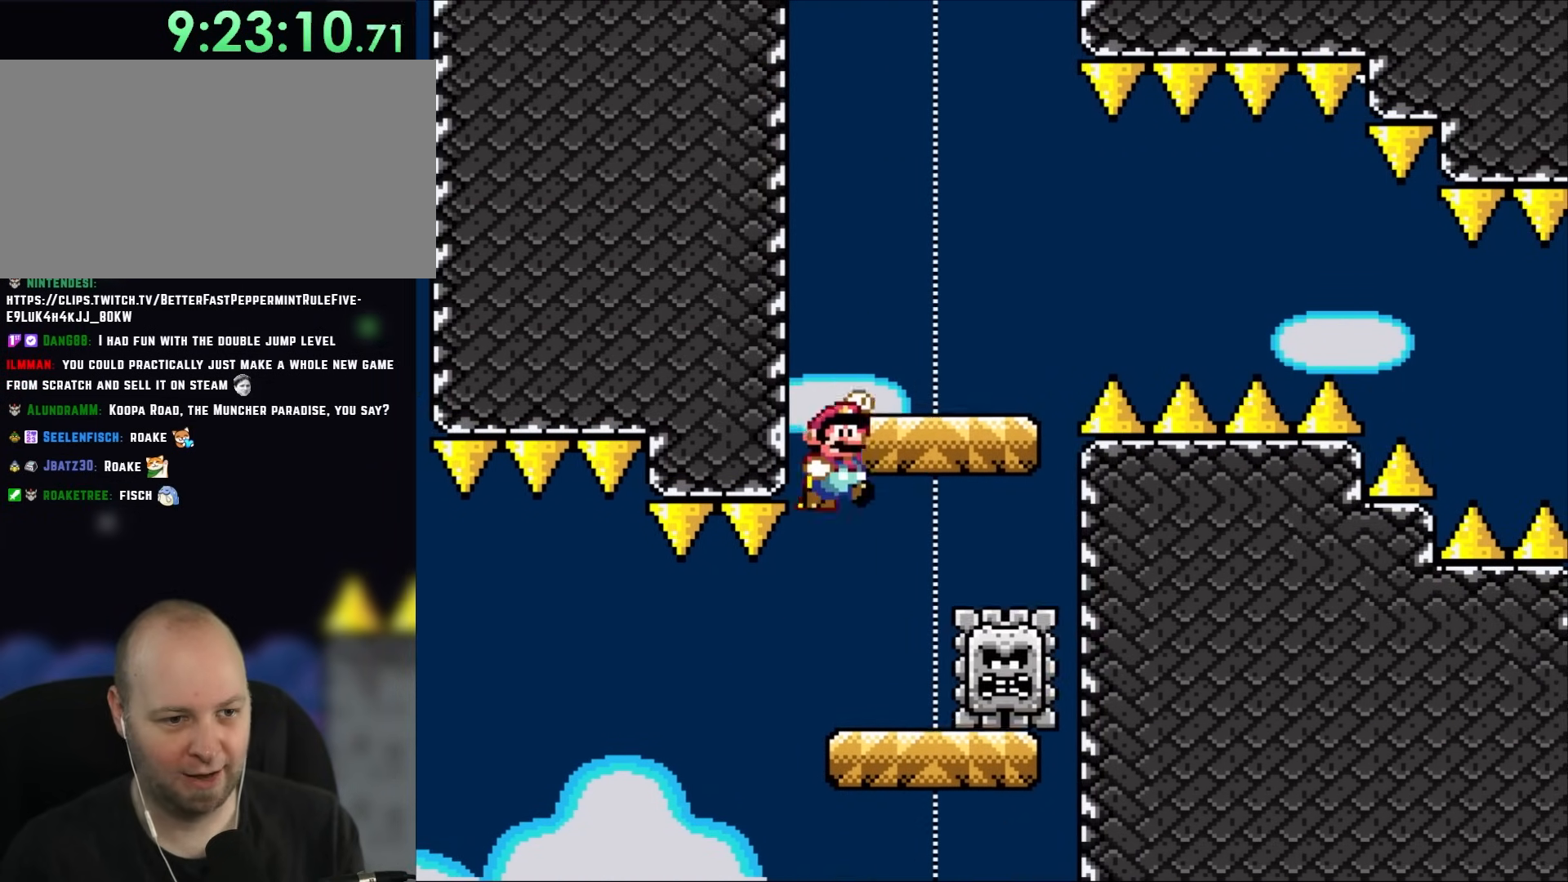
{"buttons": ["Y", "DPAD_RIGHT"], "events": [[150, "B", "up"], [183, "DPAD_RIGHT", "up"], [400, "DPAD_RIGHT", "down"]]}
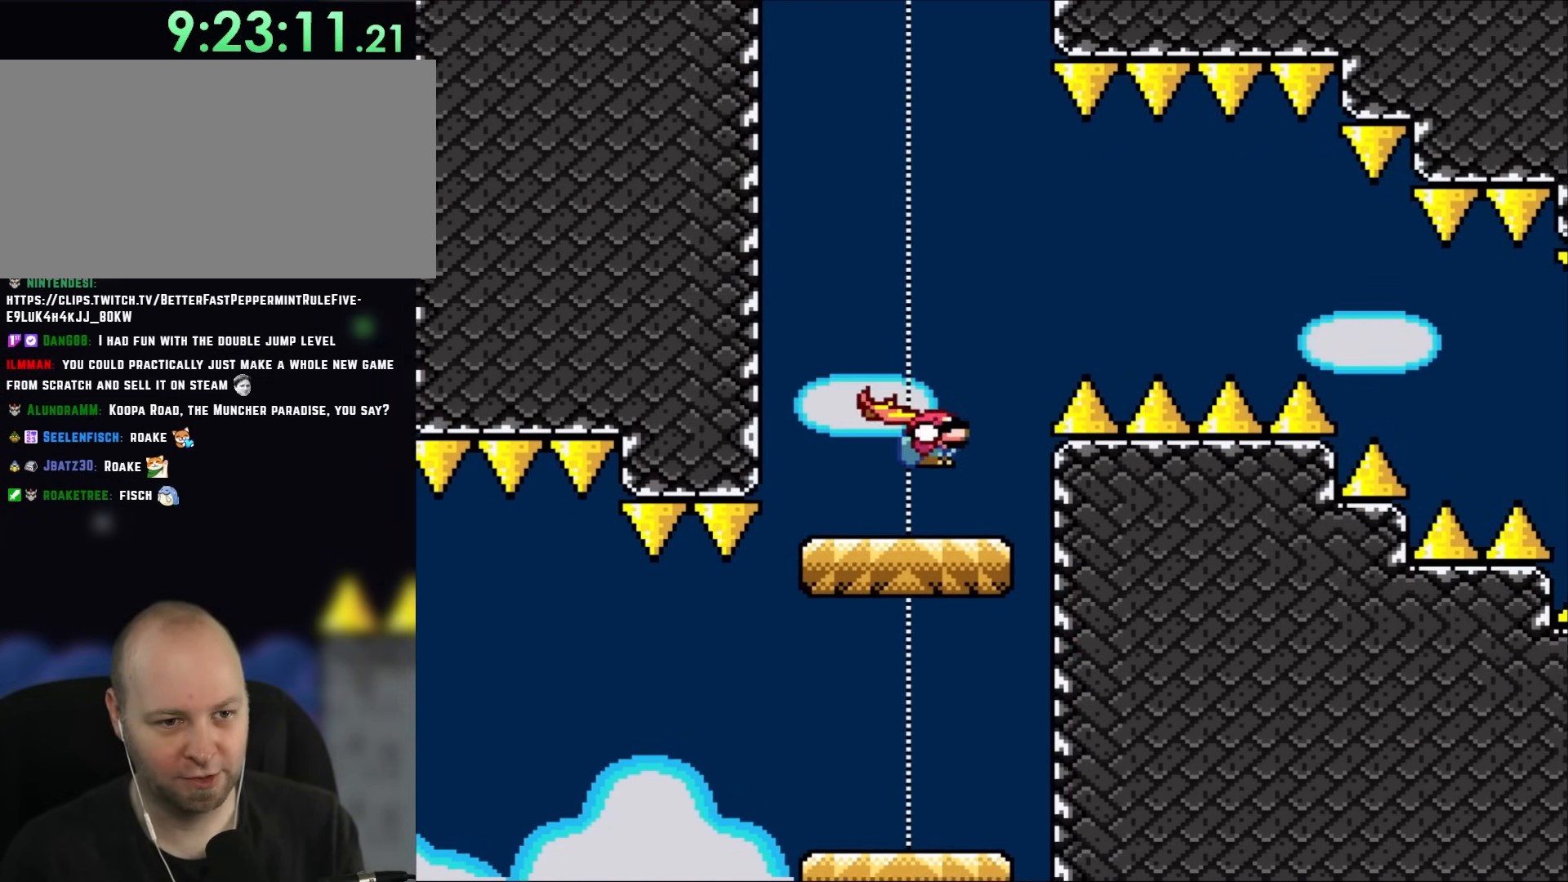
{"buttons": ["B", "Y", "DPAD_DOWN", "DPAD_RIGHT"], "events": [[17, "DPAD_DOWN", "down"], [83, "B", "down"], [383, "B", "up"], [417, "B", "down"]]}
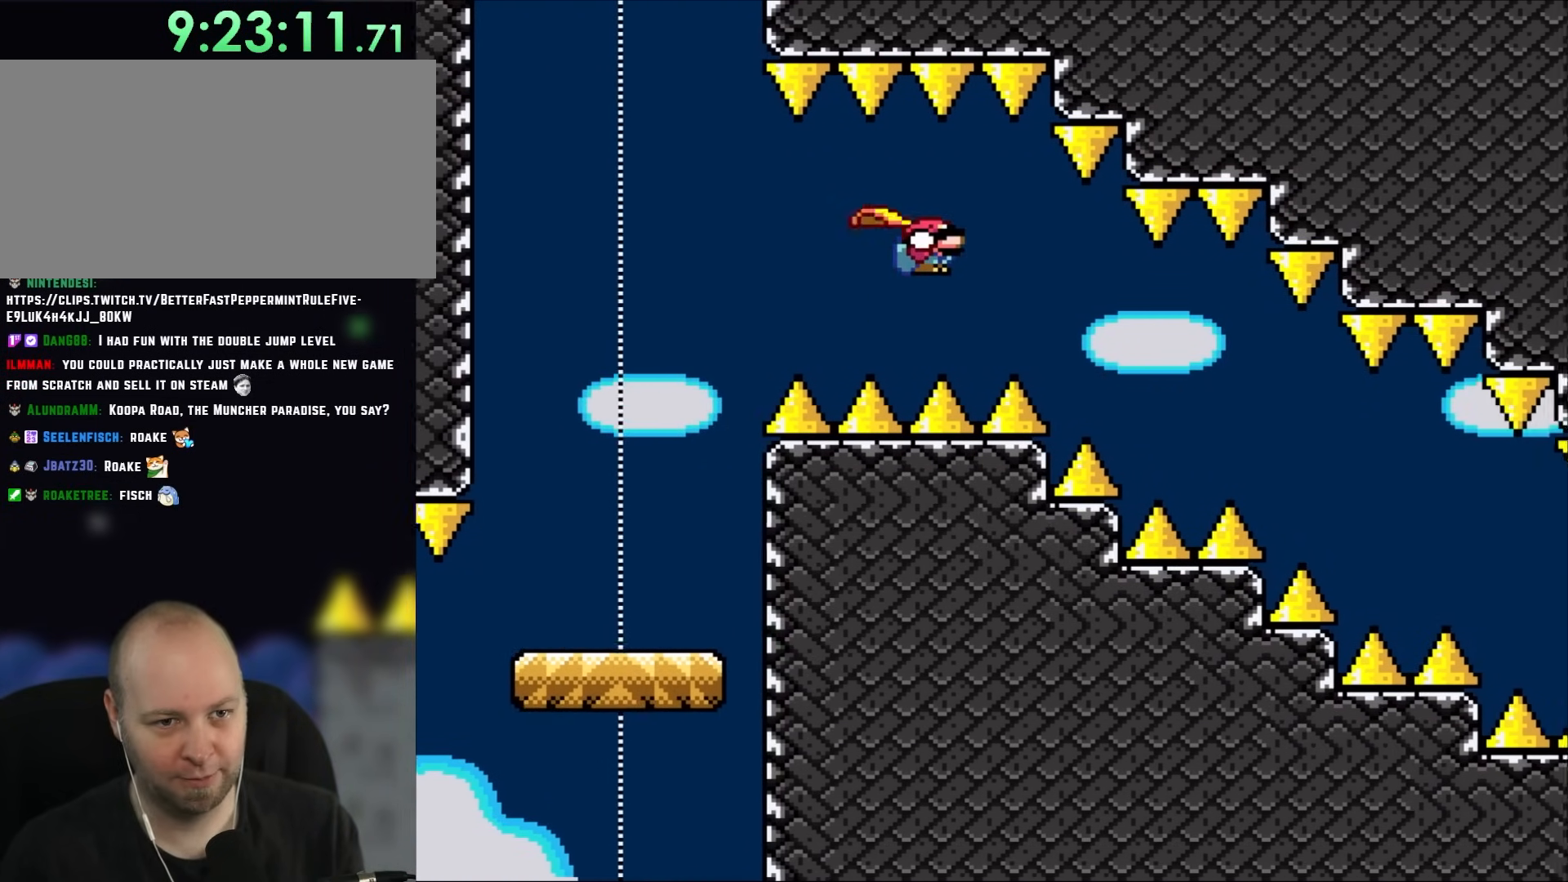
{"buttons": ["B", "Y", "DPAD_DOWN"], "events": [[433, "DPAD_DOWN", "up"], [483, "DPAD_DOWN", "down"], [483, "DPAD_RIGHT", "up"]]}
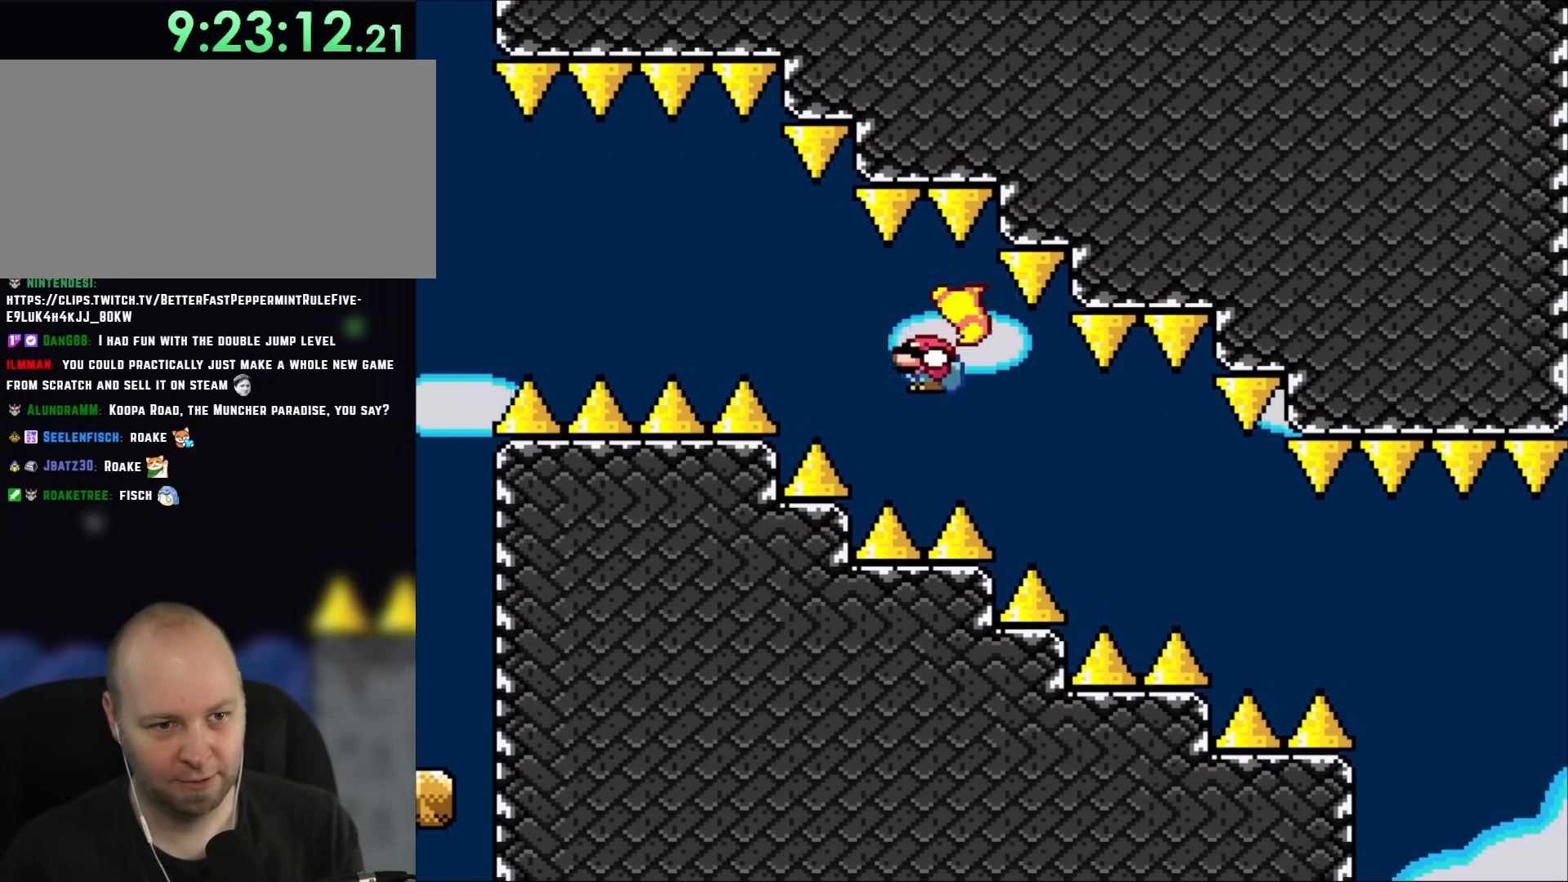
{"buttons": ["B", "Y", "DPAD_RIGHT"], "events": [[17, "DPAD_DOWN", "up"], [17, "DPAD_LEFT", "down"], [117, "DPAD_LEFT", "up"], [117, "DPAD_UP", "down"], [167, "DPAD_RIGHT", "down"], [167, "DPAD_UP", "up"]]}
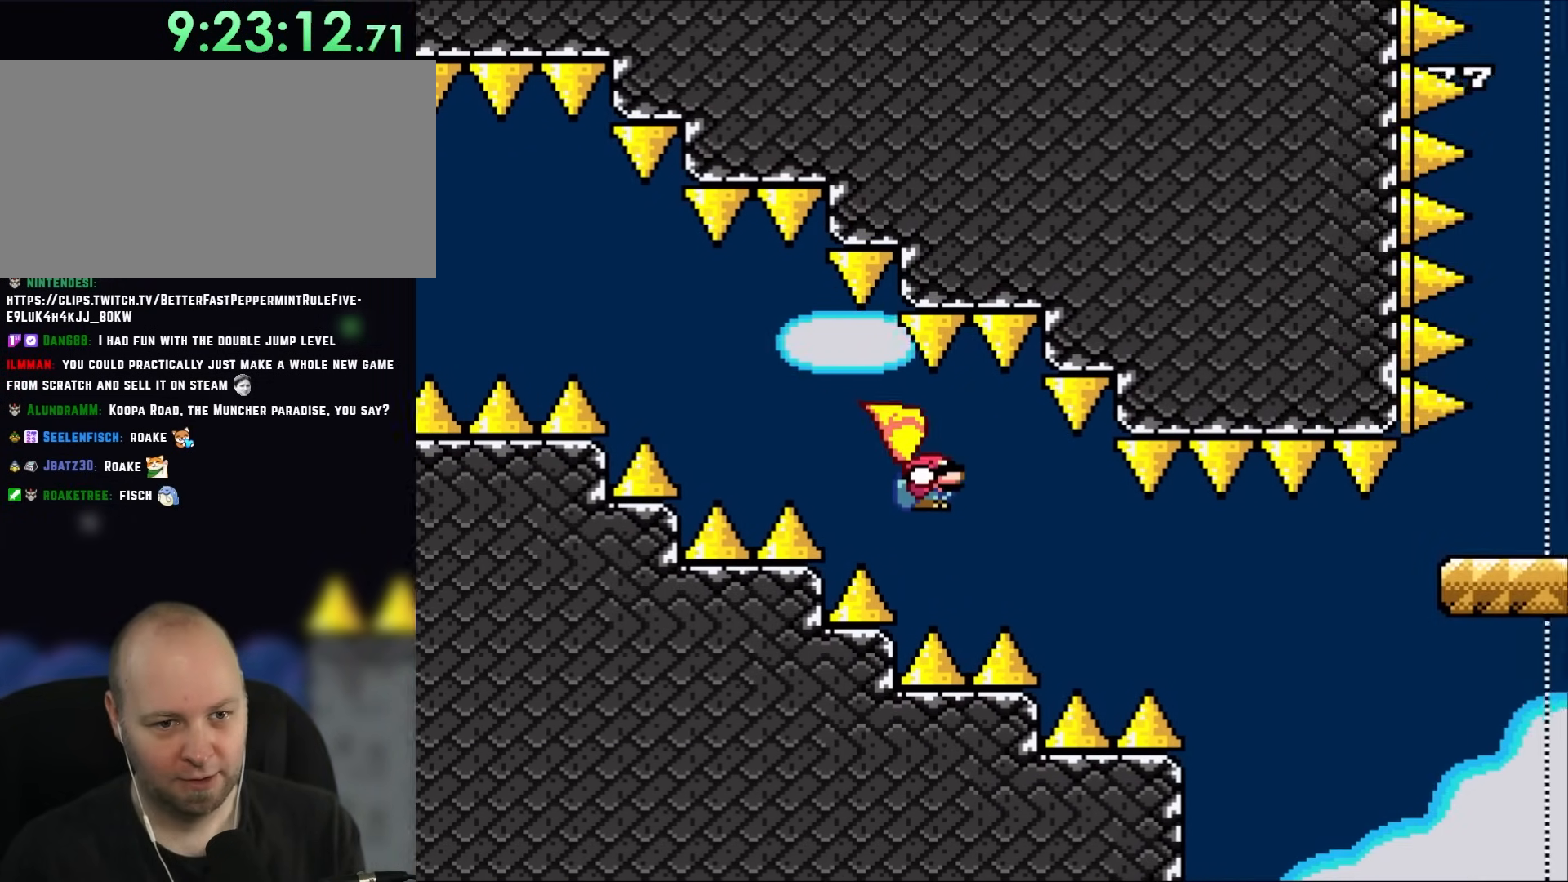
{"buttons": ["B", "Y", "DPAD_RIGHT"], "events": []}
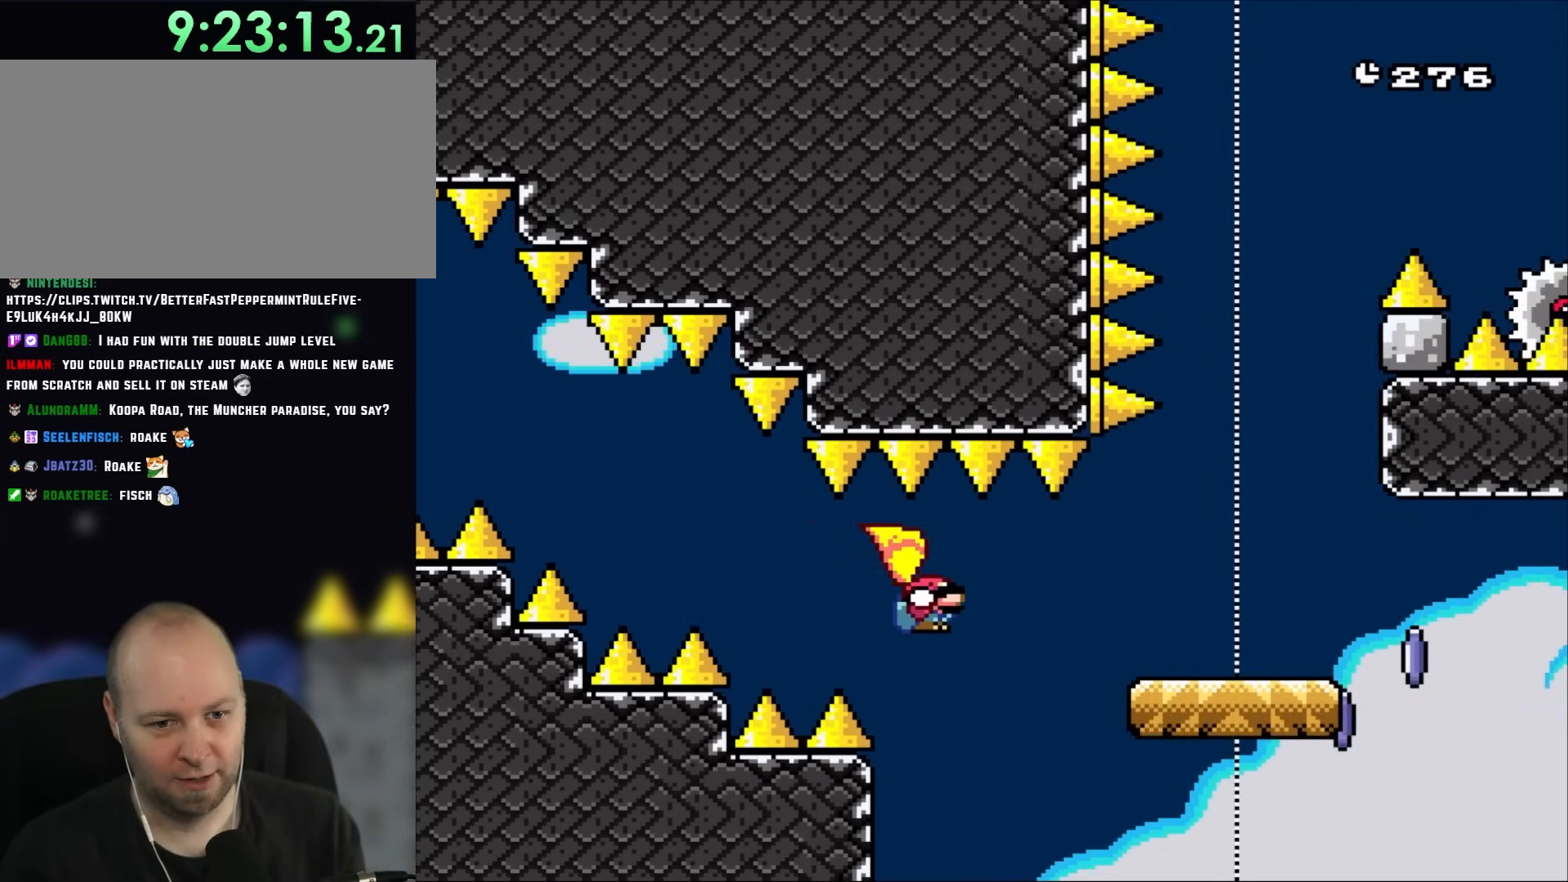
{"buttons": ["X", "DPAD_RIGHT"], "events": [[317, "B", "up"], [317, "X", "down"], [317, "Y", "up"]]}
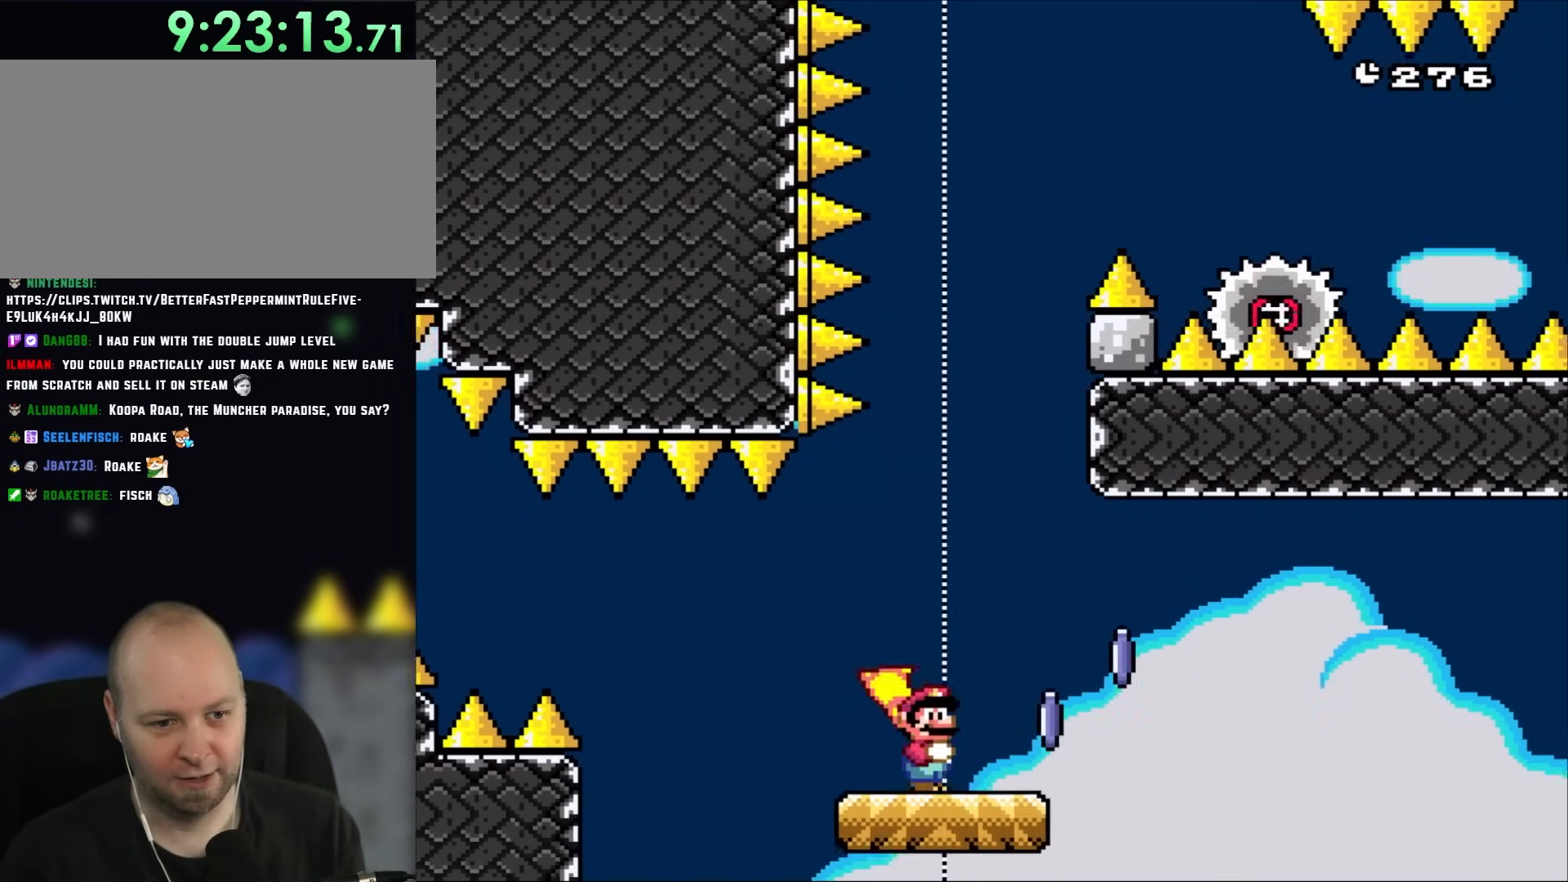
{"buttons": ["A", "X", "DPAD_RIGHT"], "events": [[283, "A", "down"]]}
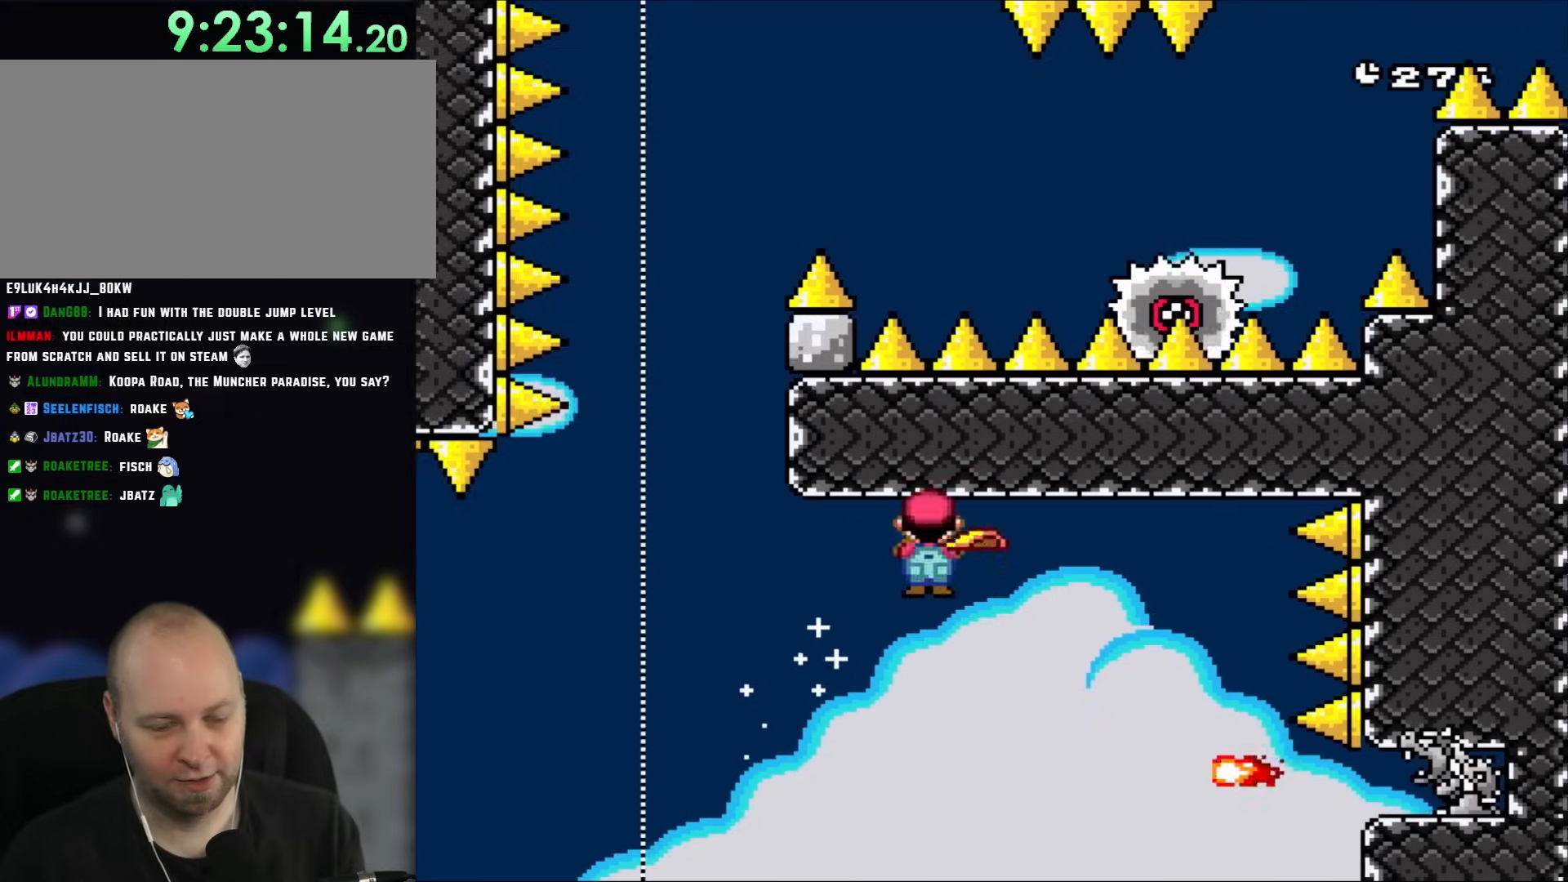
{"buttons": ["A", "X", "DPAD_LEFT"], "events": [[283, "DPAD_RIGHT", "up"], [317, "DPAD_LEFT", "down"]]}
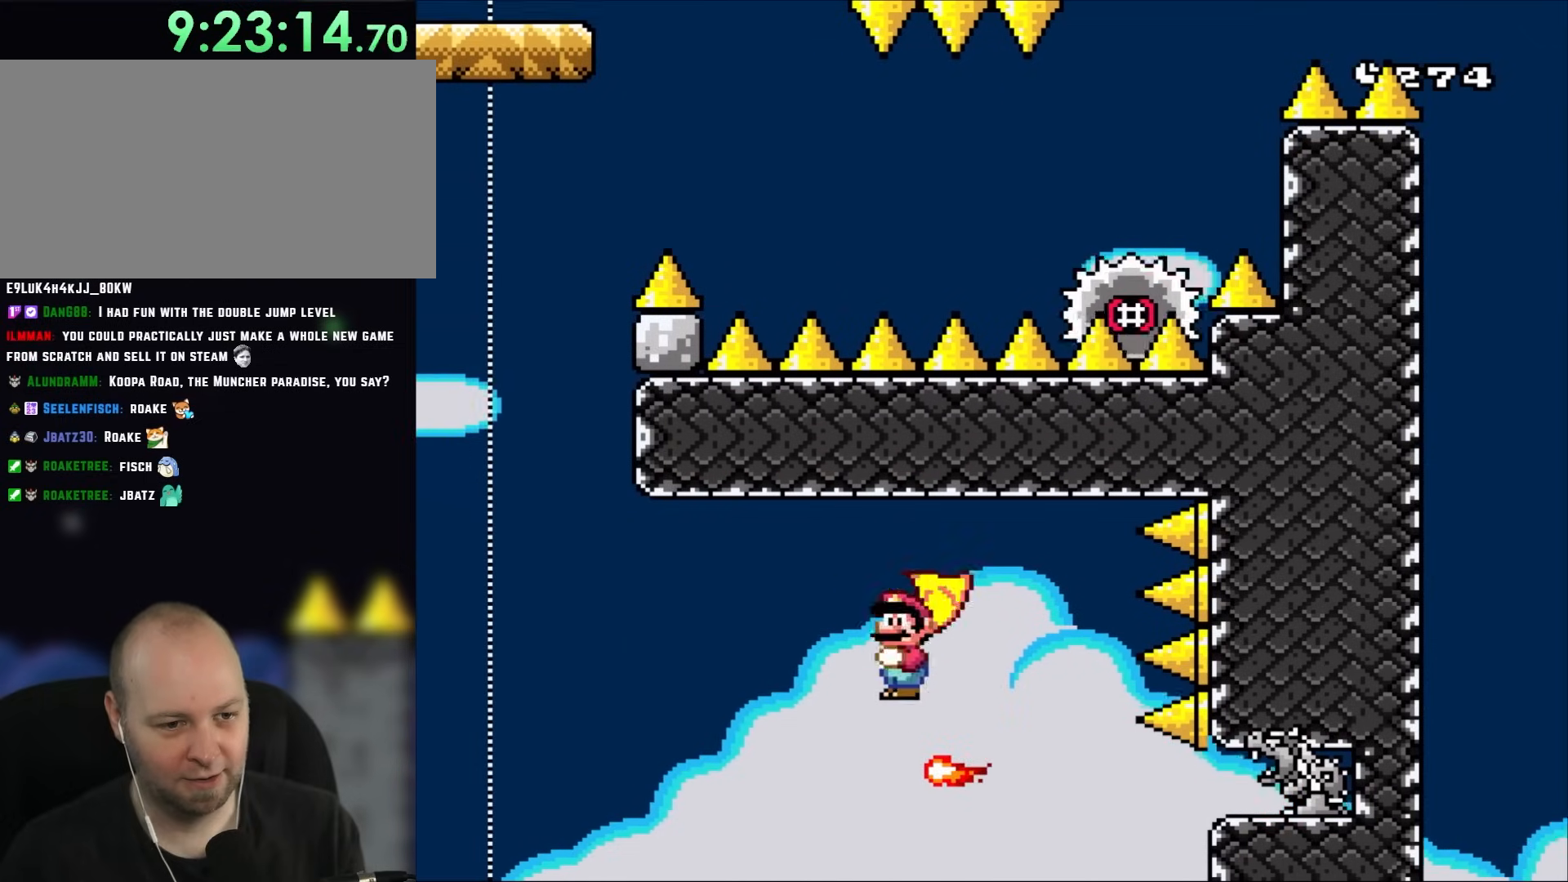
{"buttons": ["A", "X", "DPAD_LEFT"], "events": [[17, "DPAD_LEFT", "up"], [117, "DPAD_RIGHT", "down"], [250, "DPAD_LEFT", "down"], [250, "DPAD_RIGHT", "up"]]}
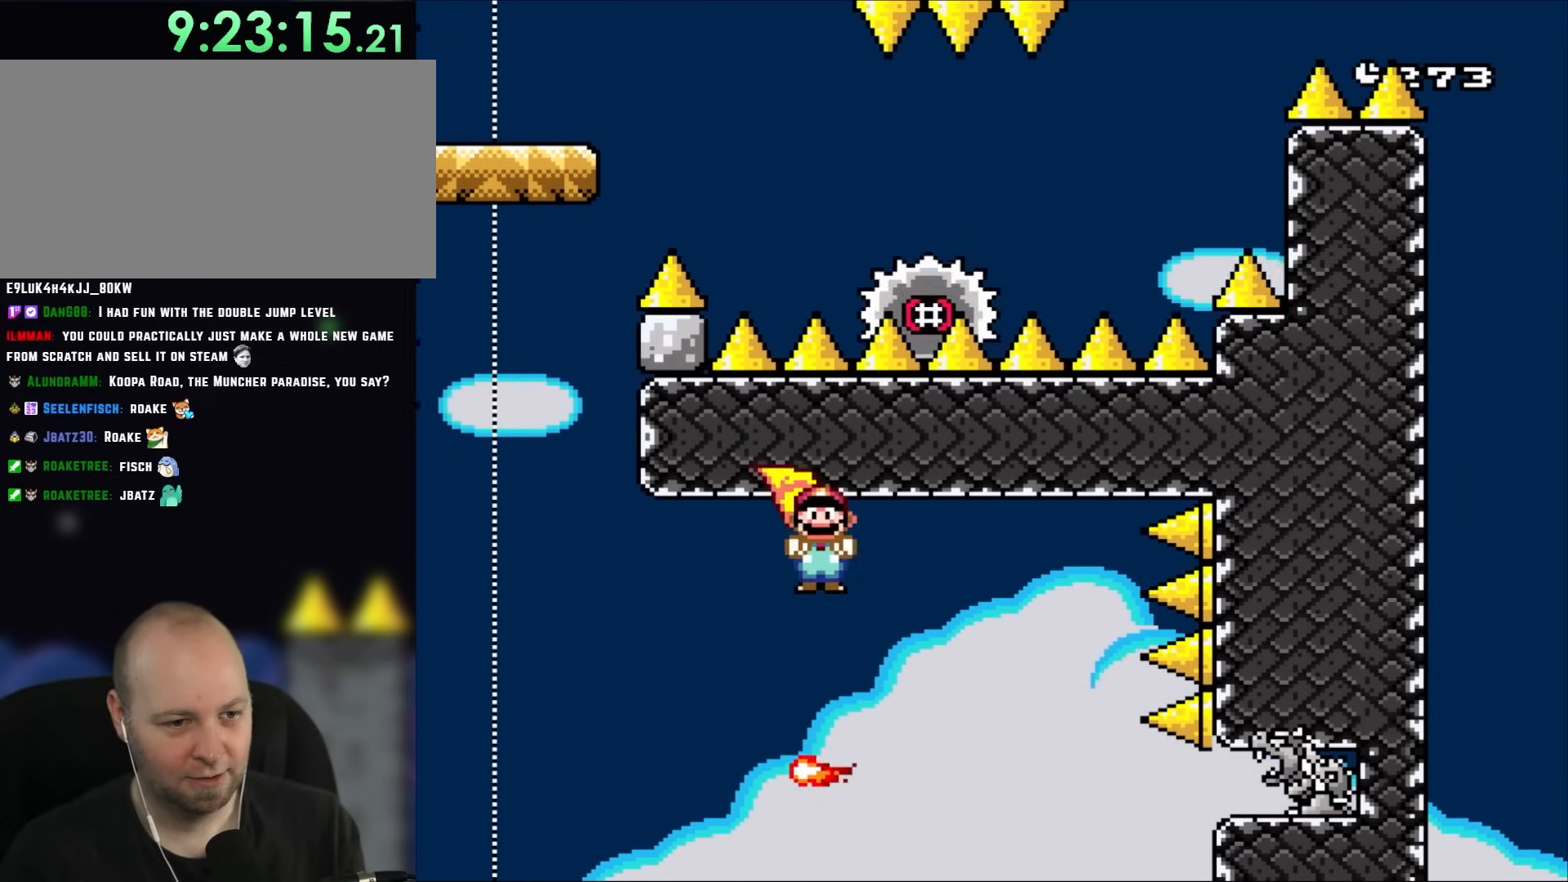
{"buttons": ["A", "X", "DPAD_LEFT"], "events": [[183, "DPAD_LEFT", "up"], [217, "DPAD_RIGHT", "down"], [350, "DPAD_RIGHT", "up"], [383, "DPAD_LEFT", "down"]]}
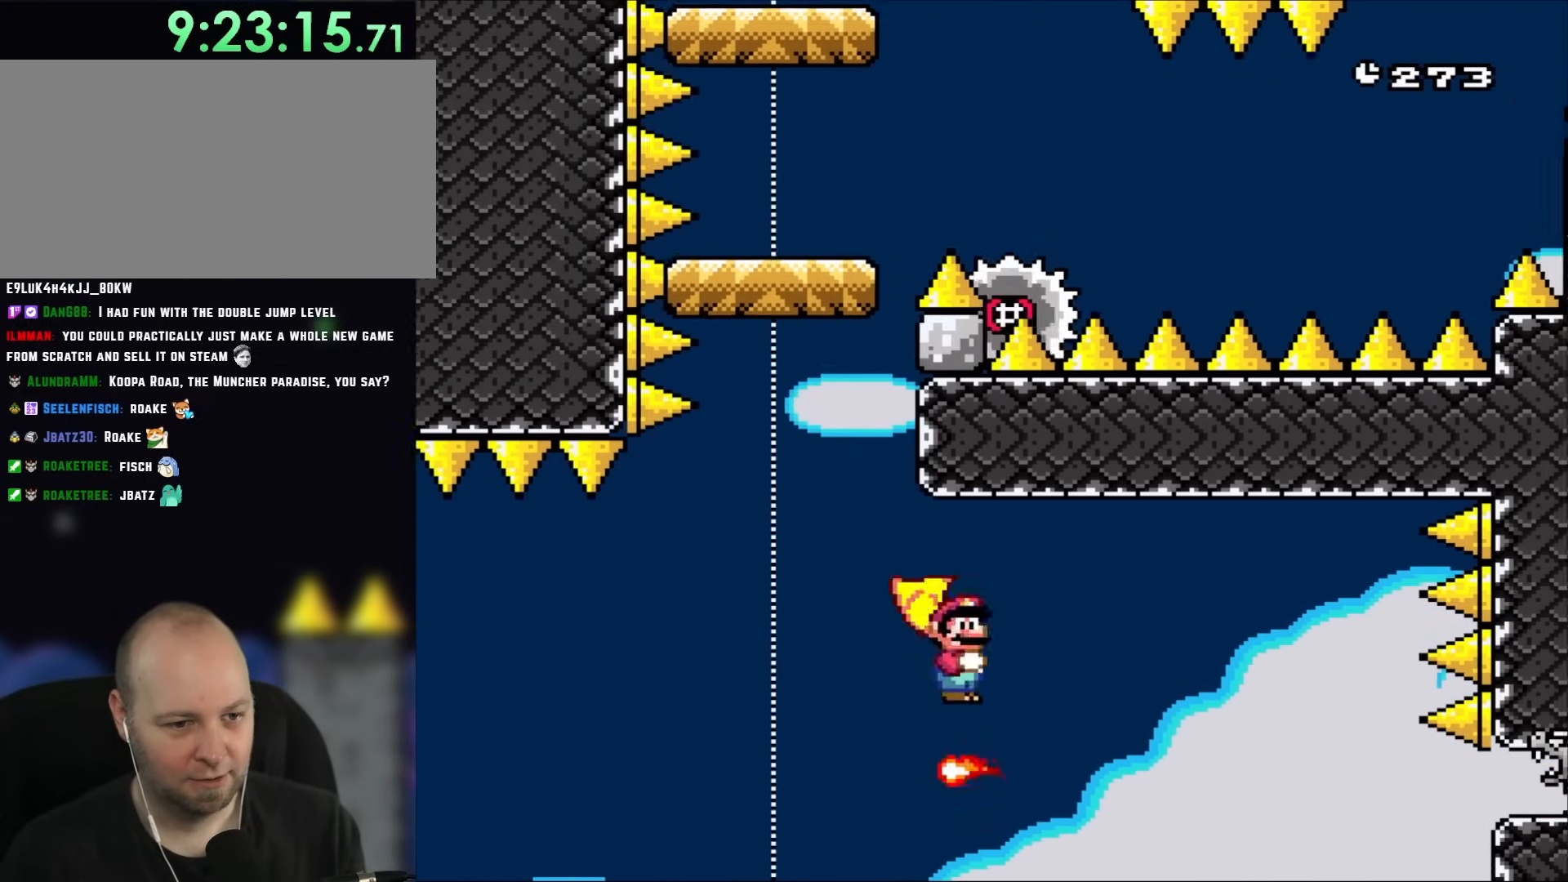
{"buttons": ["A", "X", "DPAD_LEFT"], "events": [[50, "DPAD_LEFT", "up"], [183, "DPAD_RIGHT", "down"], [217, "DPAD_RIGHT", "up"], [250, "DPAD_LEFT", "down"]]}
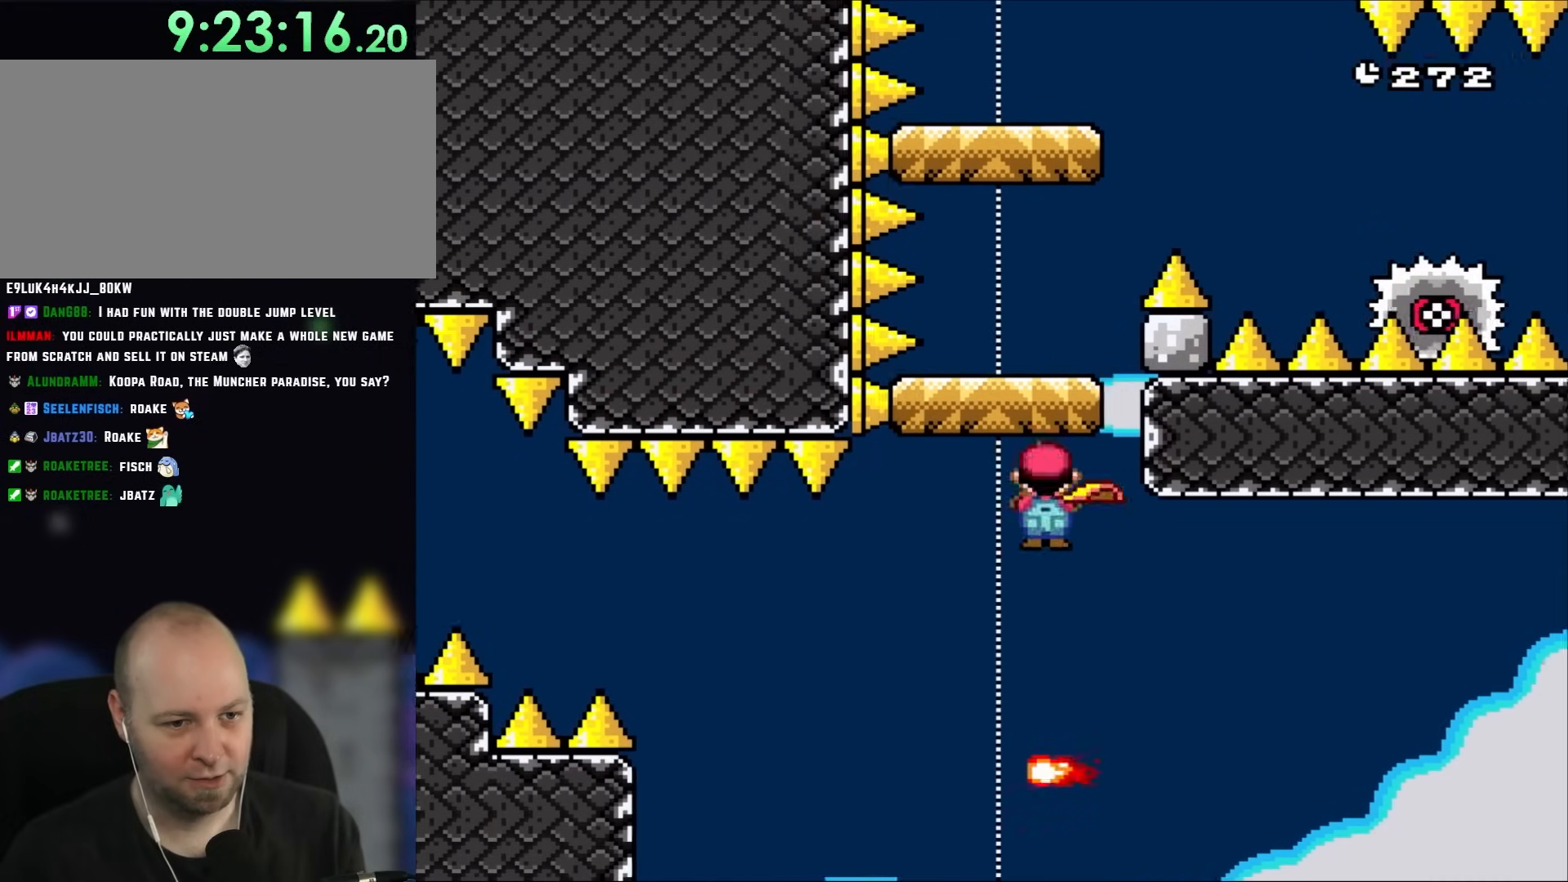
{"buttons": ["X"], "events": [[67, "DPAD_LEFT", "up"], [150, "DPAD_RIGHT", "down"], [283, "A", "up"], [333, "DPAD_RIGHT", "up"], [383, "DPAD_LEFT", "down"], [483, "DPAD_LEFT", "up"]]}
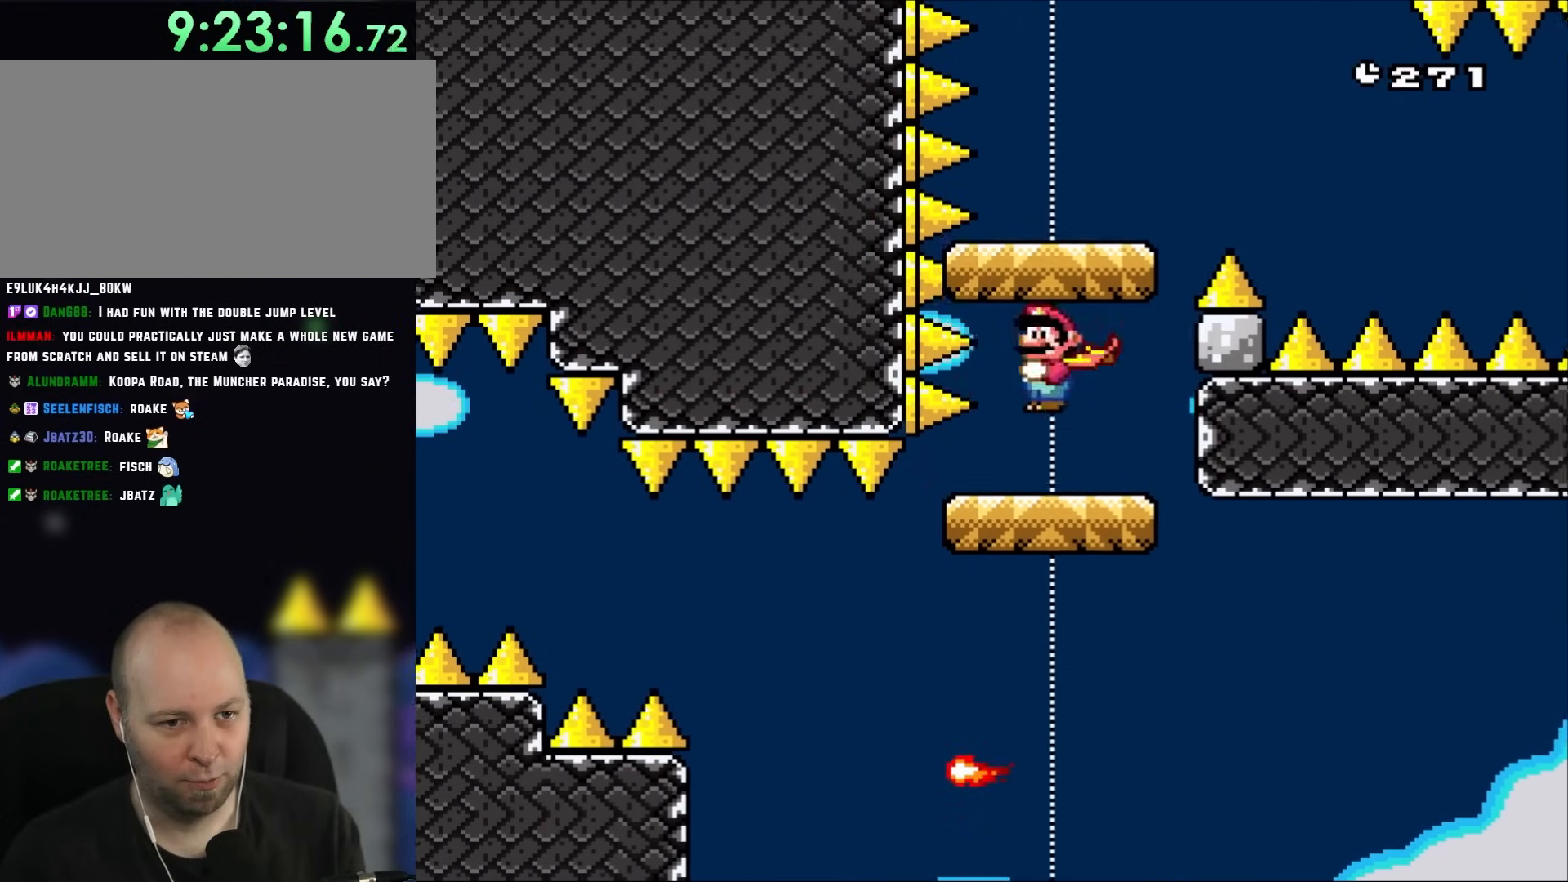
{"buttons": ["X", "DPAD_RIGHT"], "events": [[50, "A", "down"], [217, "A", "up"], [317, "DPAD_RIGHT", "down"]]}
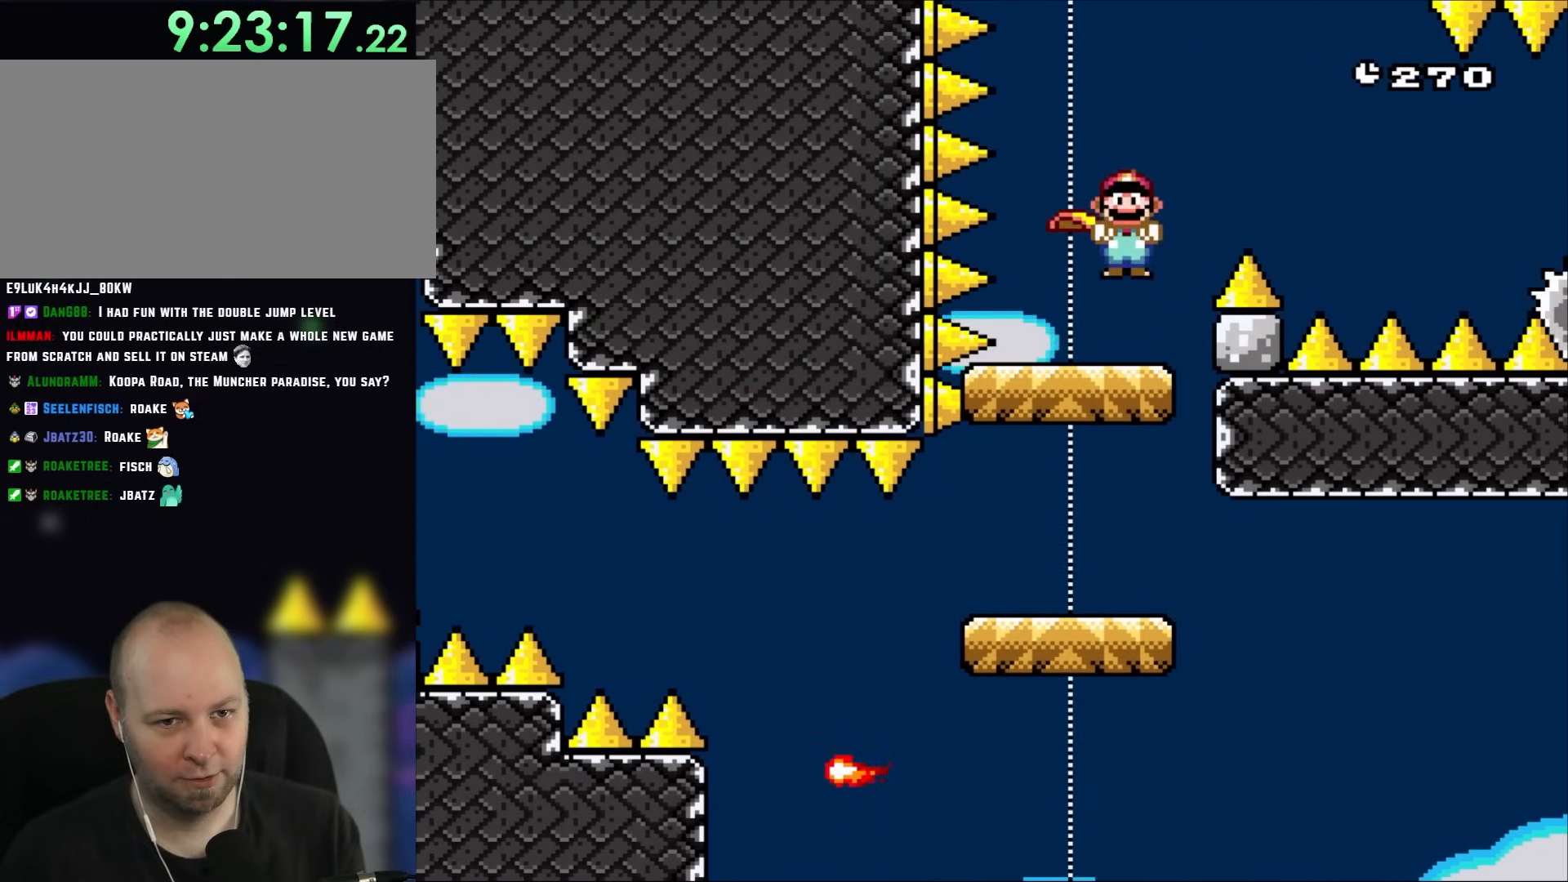
{"buttons": ["A", "X", "DPAD_LEFT"], "events": [[50, "A", "down"], [283, "A", "up"], [350, "A", "down"], [433, "DPAD_LEFT", "down"], [433, "DPAD_RIGHT", "up"]]}
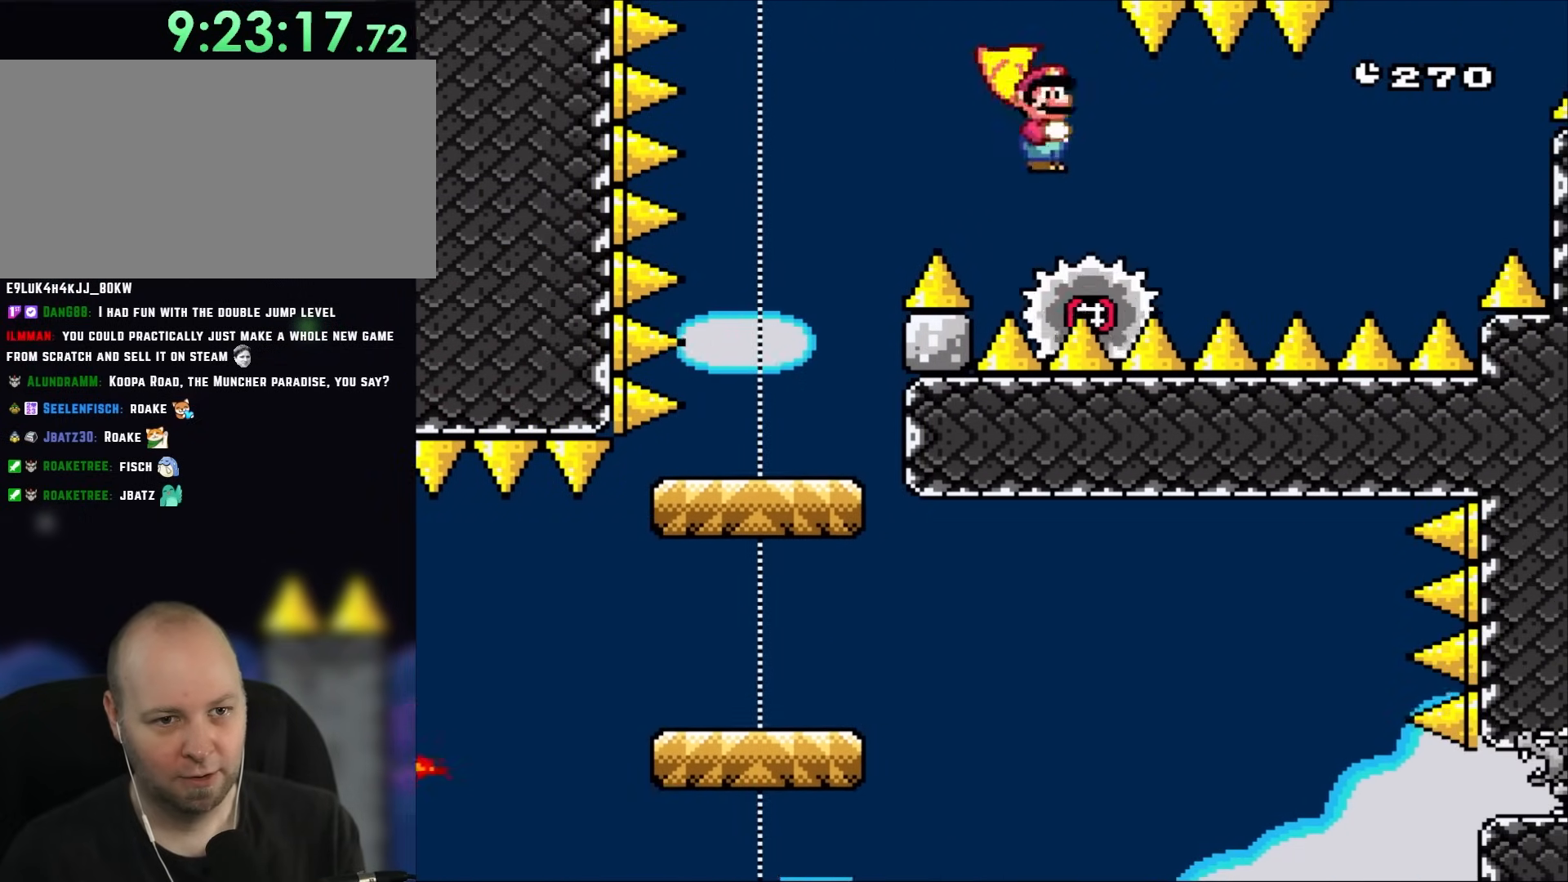
{"buttons": ["X"], "events": [[183, "A", "up"], [183, "DPAD_LEFT", "up"], [250, "DPAD_RIGHT", "down"], [433, "DPAD_RIGHT", "up"]]}
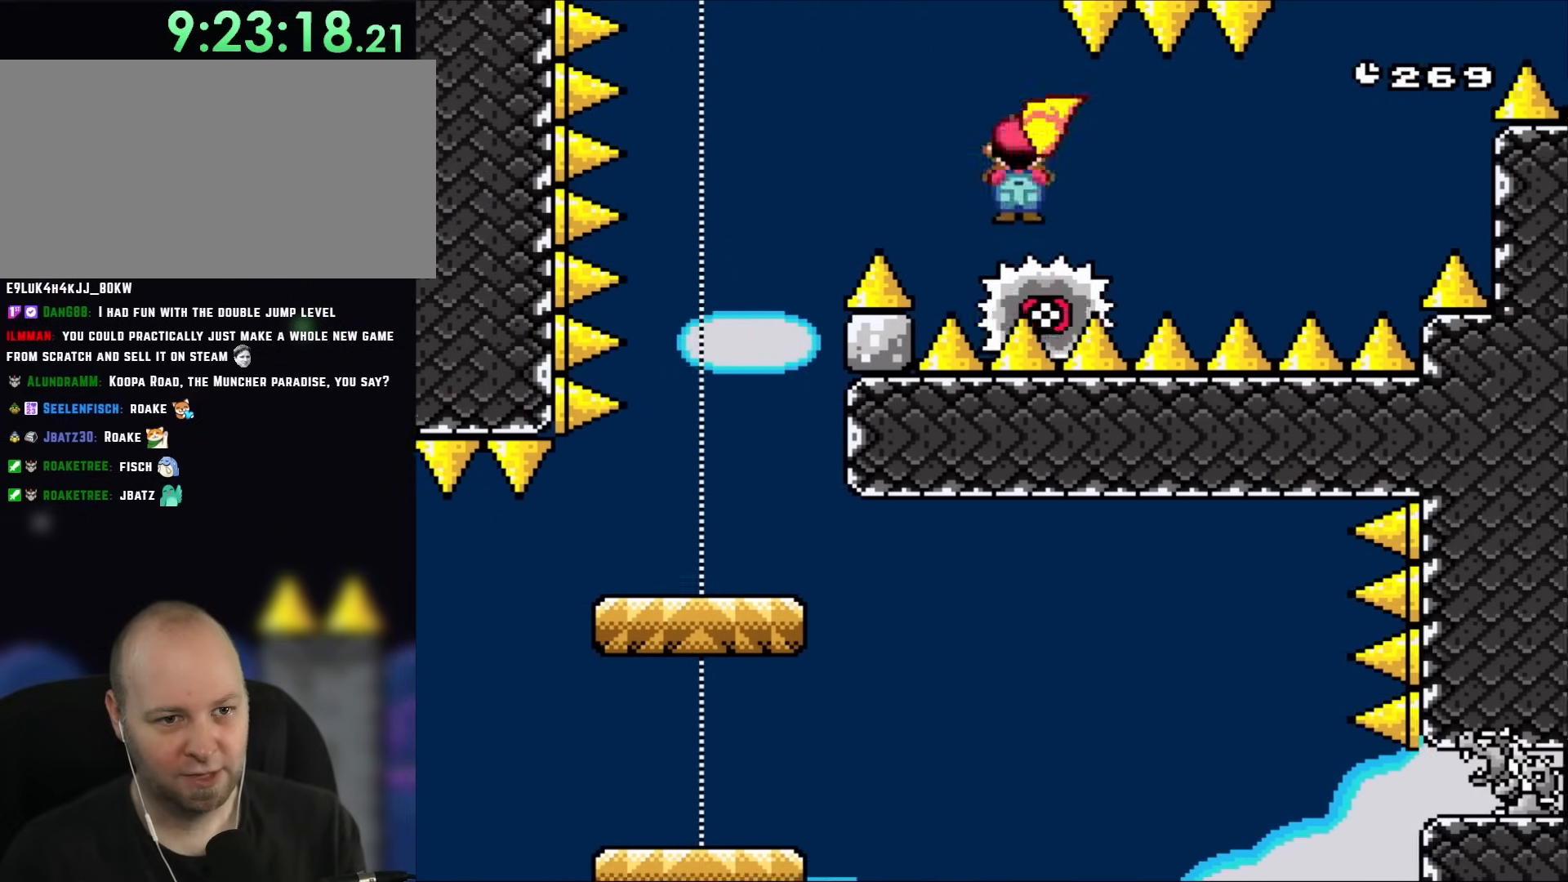
{"buttons": ["X"], "events": [[83, "DPAD_RIGHT", "down"], [217, "DPAD_RIGHT", "up"]]}
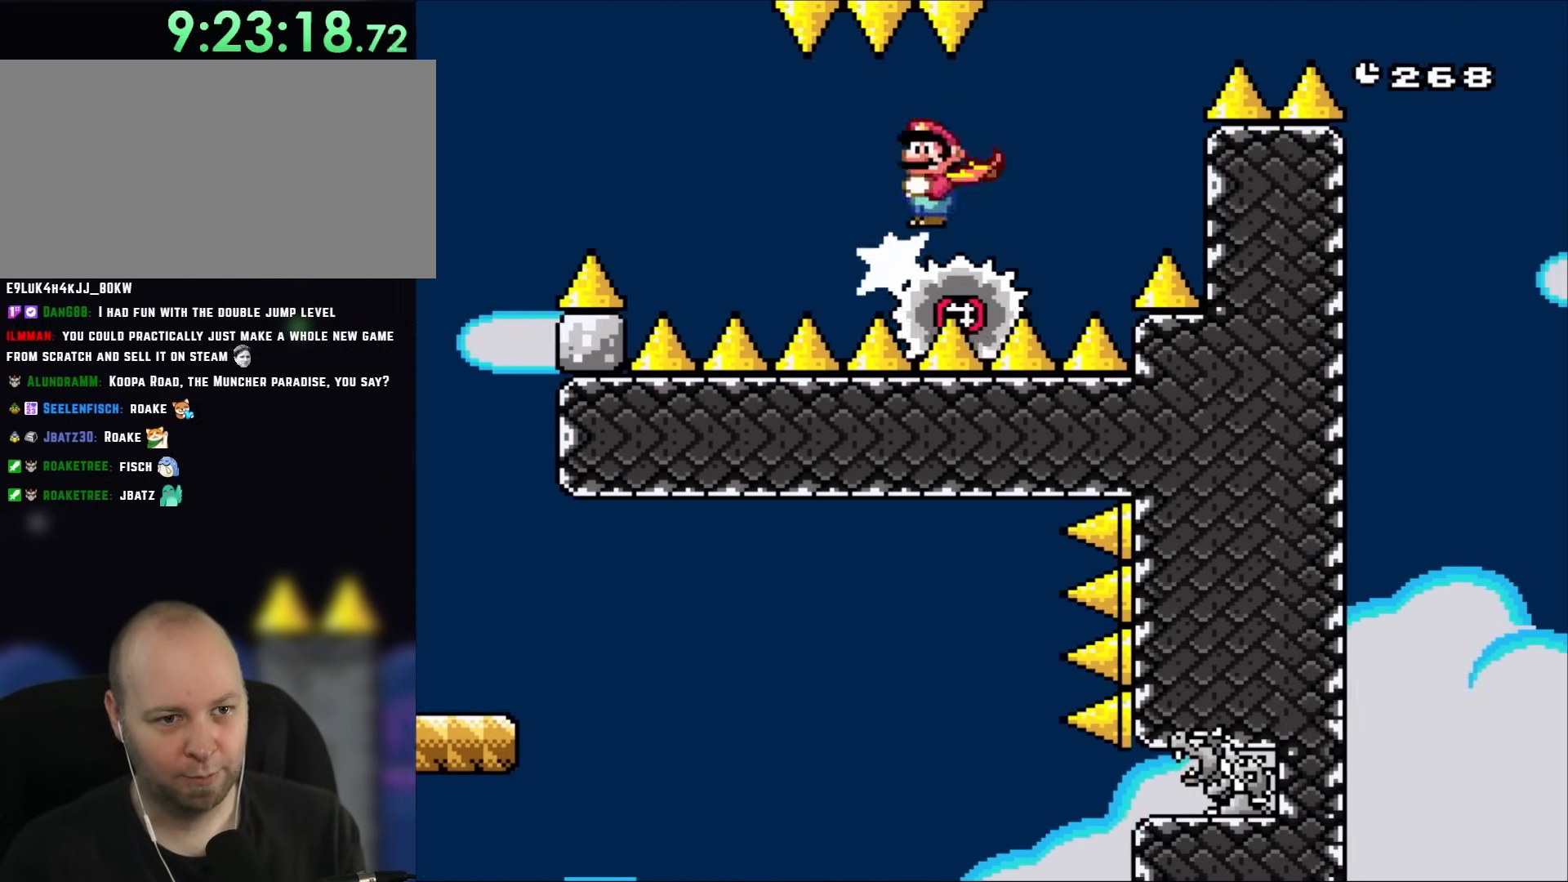
{"buttons": ["A", "X"], "events": [[283, "A", "down"]]}
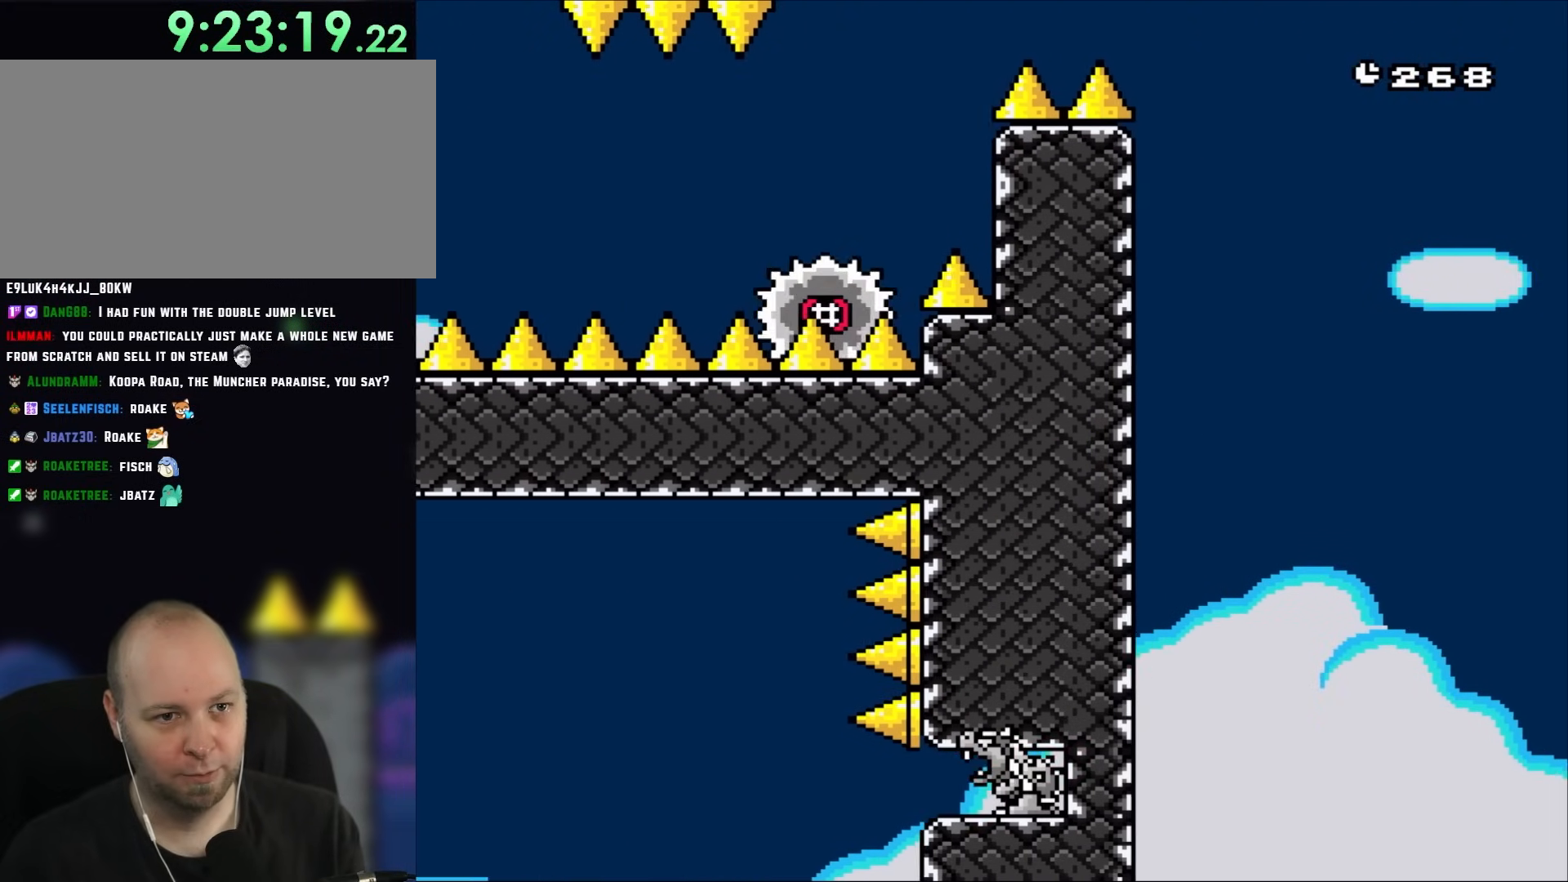
{"buttons": ["A", "X", "DPAD_RIGHT"], "events": [[50, "DPAD_RIGHT", "down"]]}
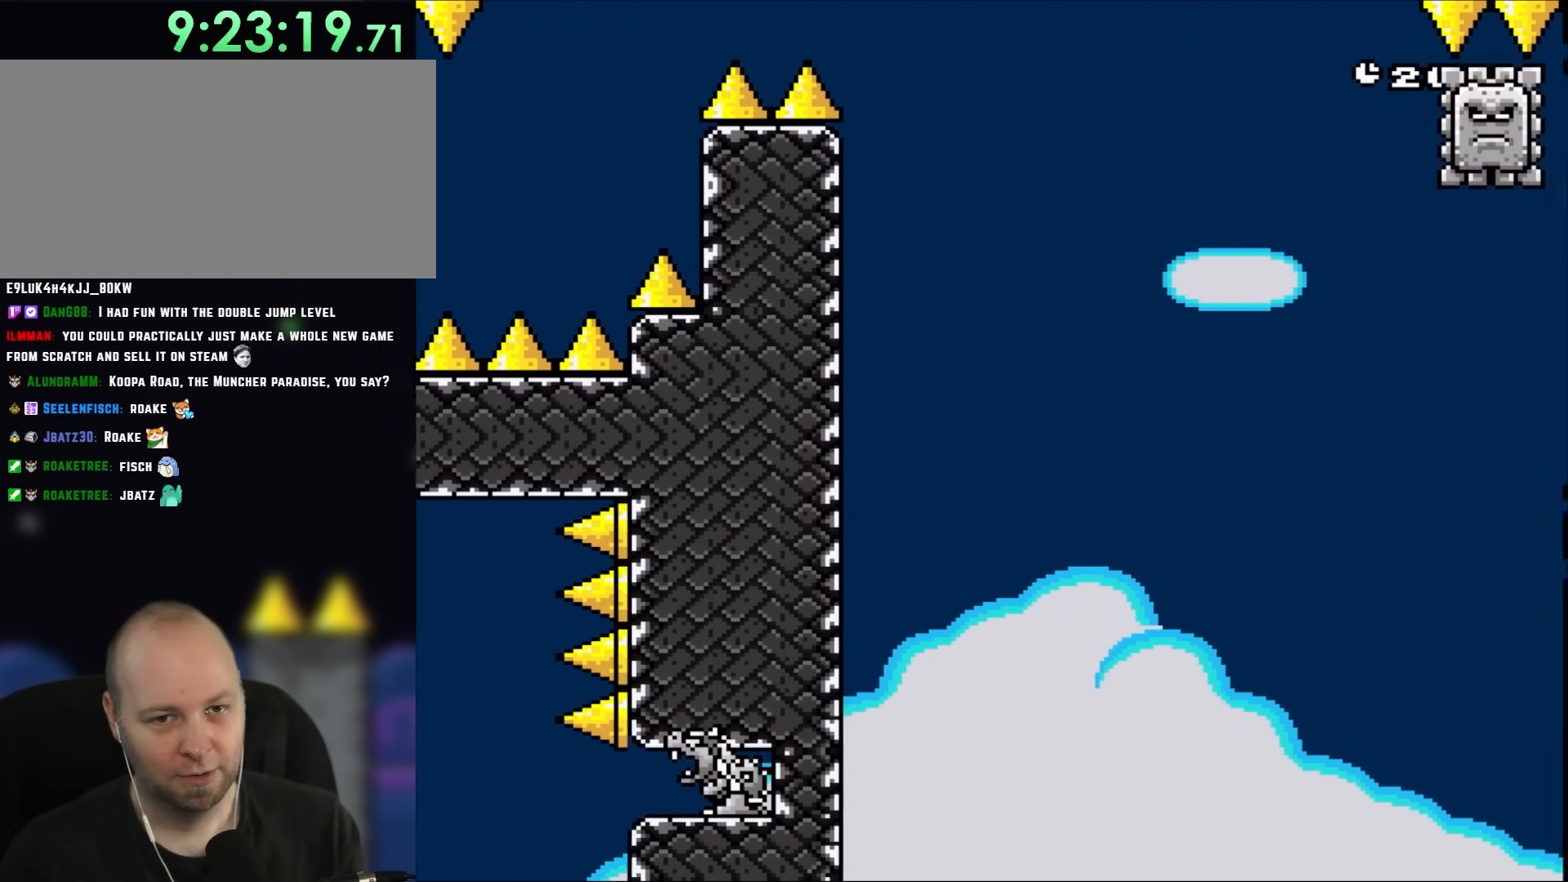
{"buttons": ["A", "X", "DPAD_RIGHT"], "events": []}
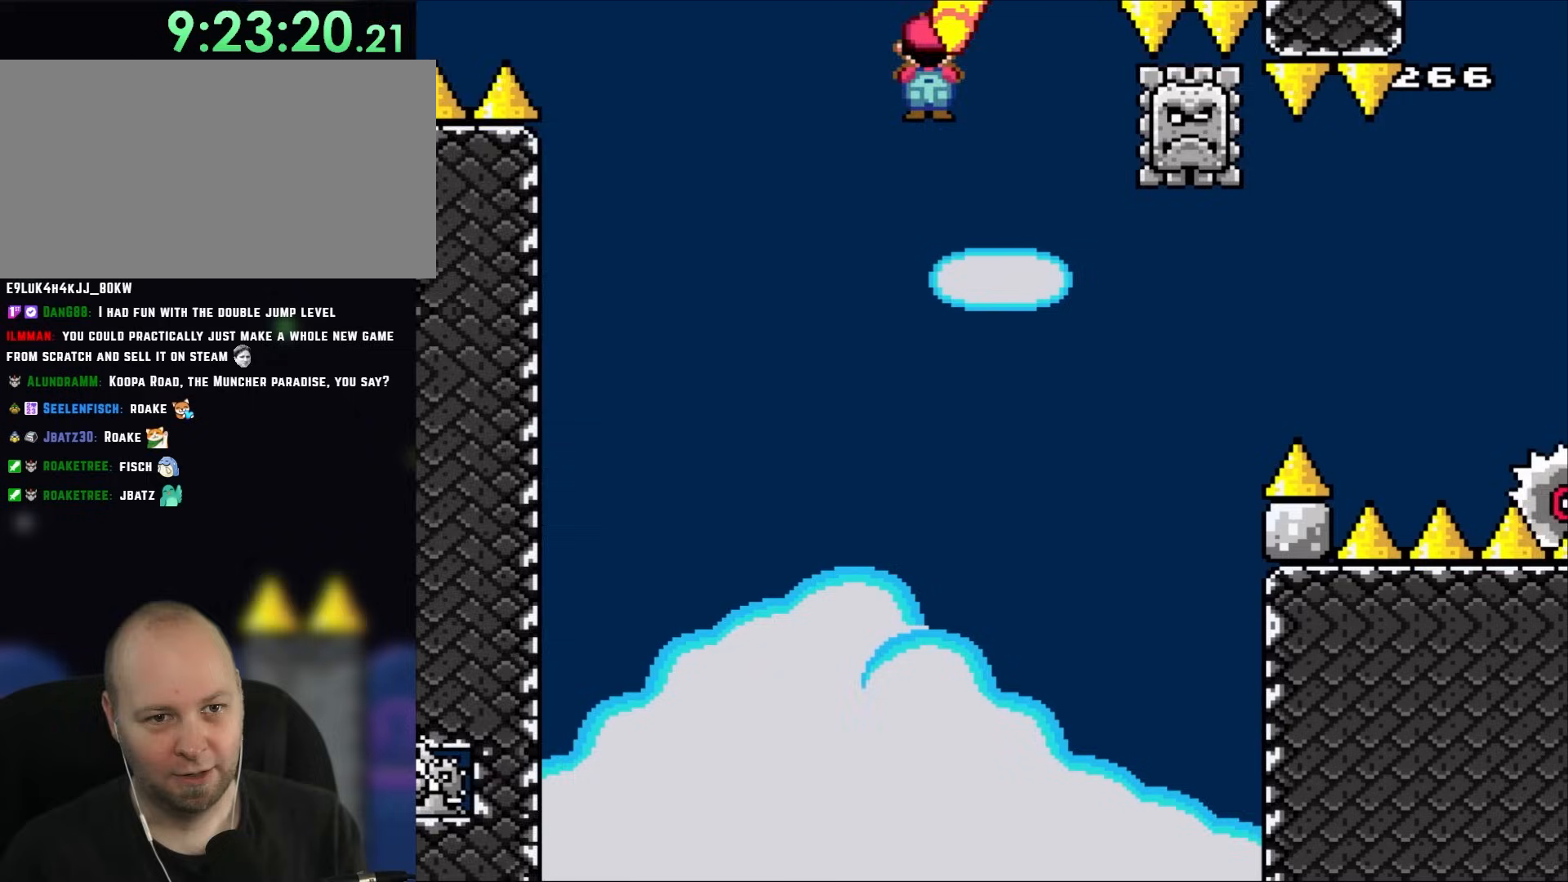
{"buttons": ["A", "X", "DPAD_RIGHT"], "events": [[250, "DPAD_LEFT", "down"], [250, "DPAD_RIGHT", "up"], [417, "DPAD_LEFT", "up"], [450, "DPAD_RIGHT", "down"]]}
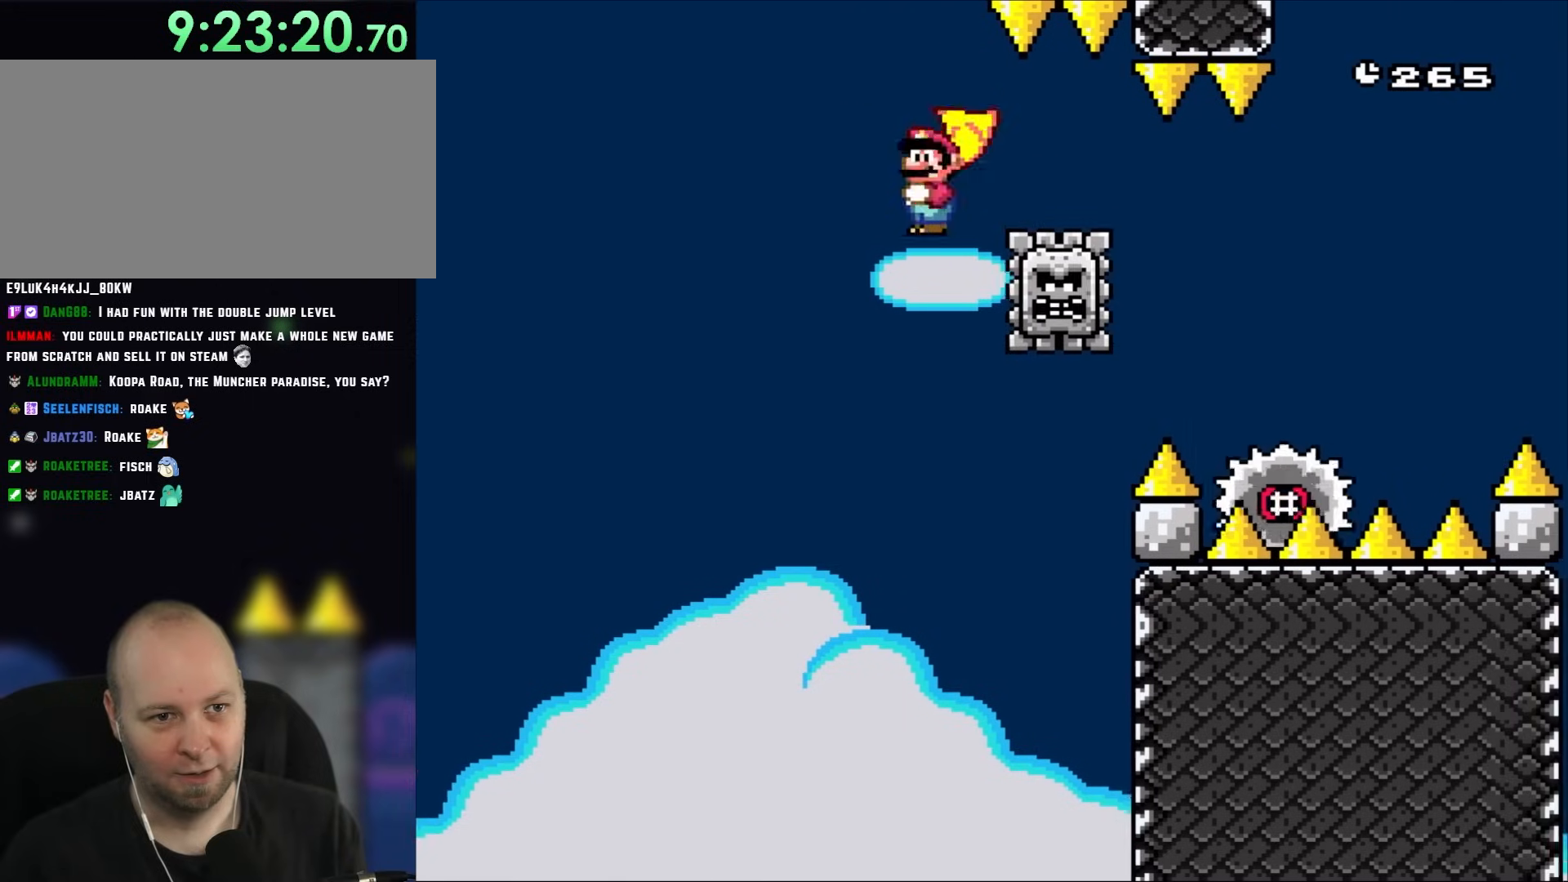
{"buttons": ["A", "X", "DPAD_RIGHT"], "events": []}
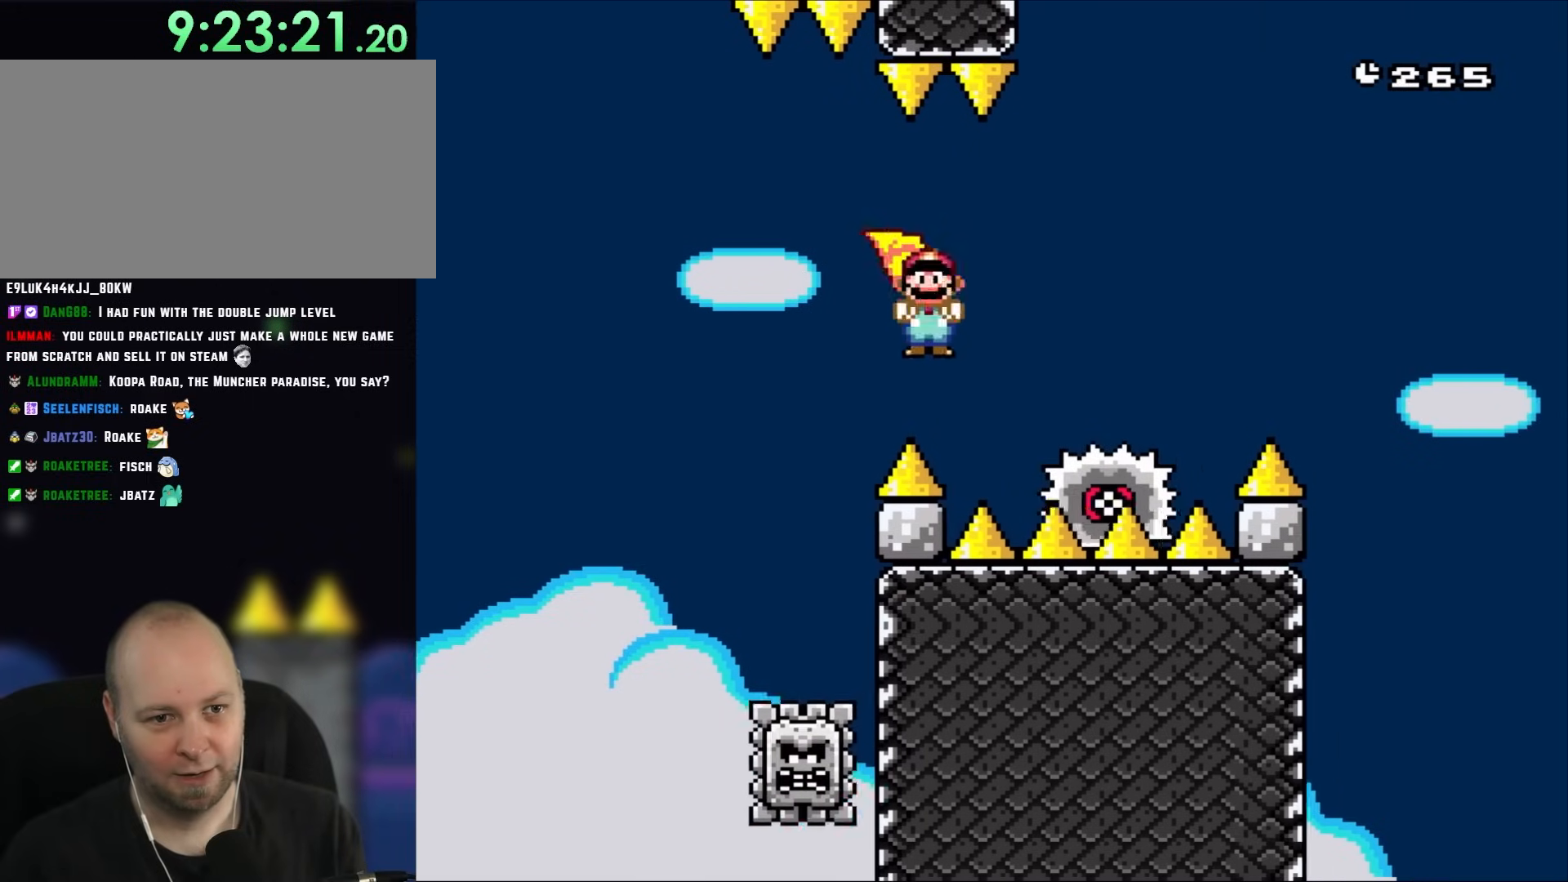
{"buttons": ["A", "X", "DPAD_RIGHT"], "events": [[283, "DPAD_LEFT", "down"], [283, "DPAD_RIGHT", "up"], [383, "DPAD_LEFT", "up"], [383, "DPAD_UP", "down"], [417, "DPAD_RIGHT", "down"], [417, "DPAD_UP", "up"]]}
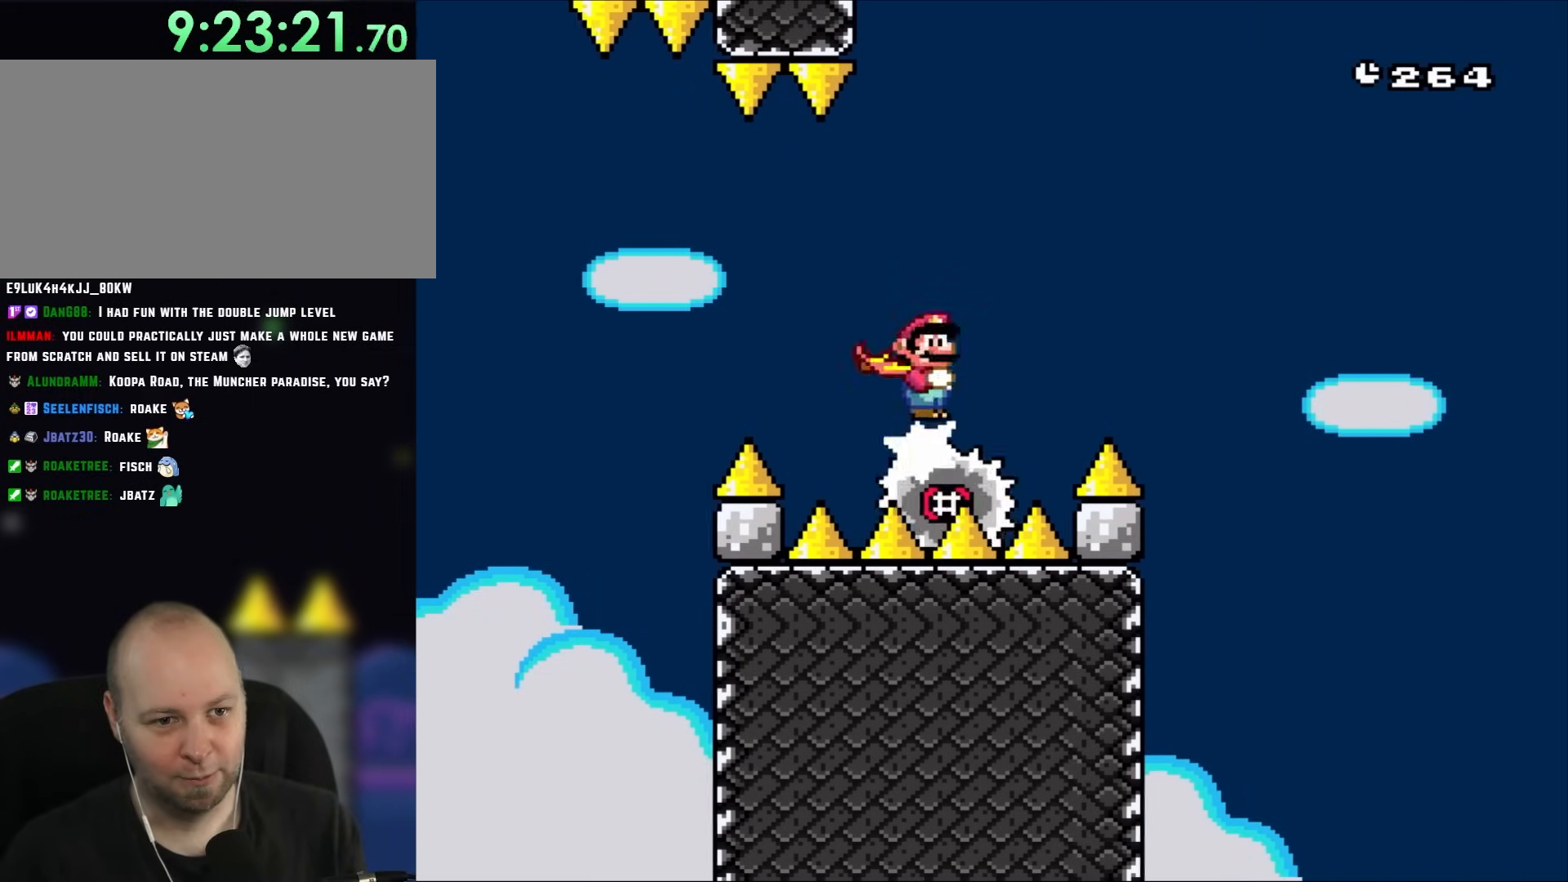
{"buttons": ["A", "X", "DPAD_RIGHT"], "events": []}
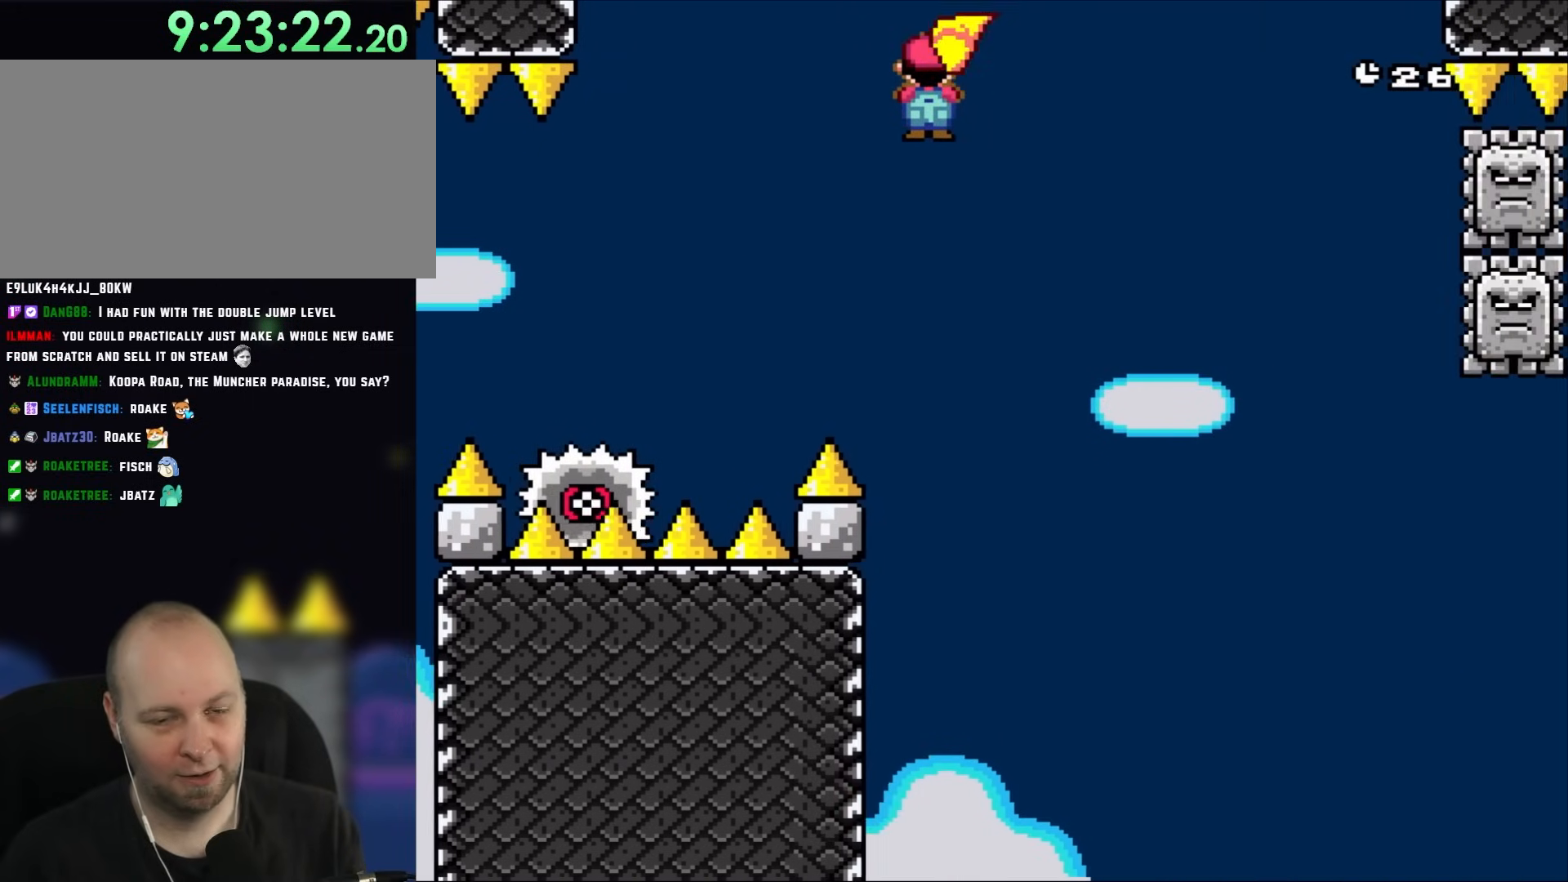
{"buttons": ["A", "X", "DPAD_RIGHT"], "events": []}
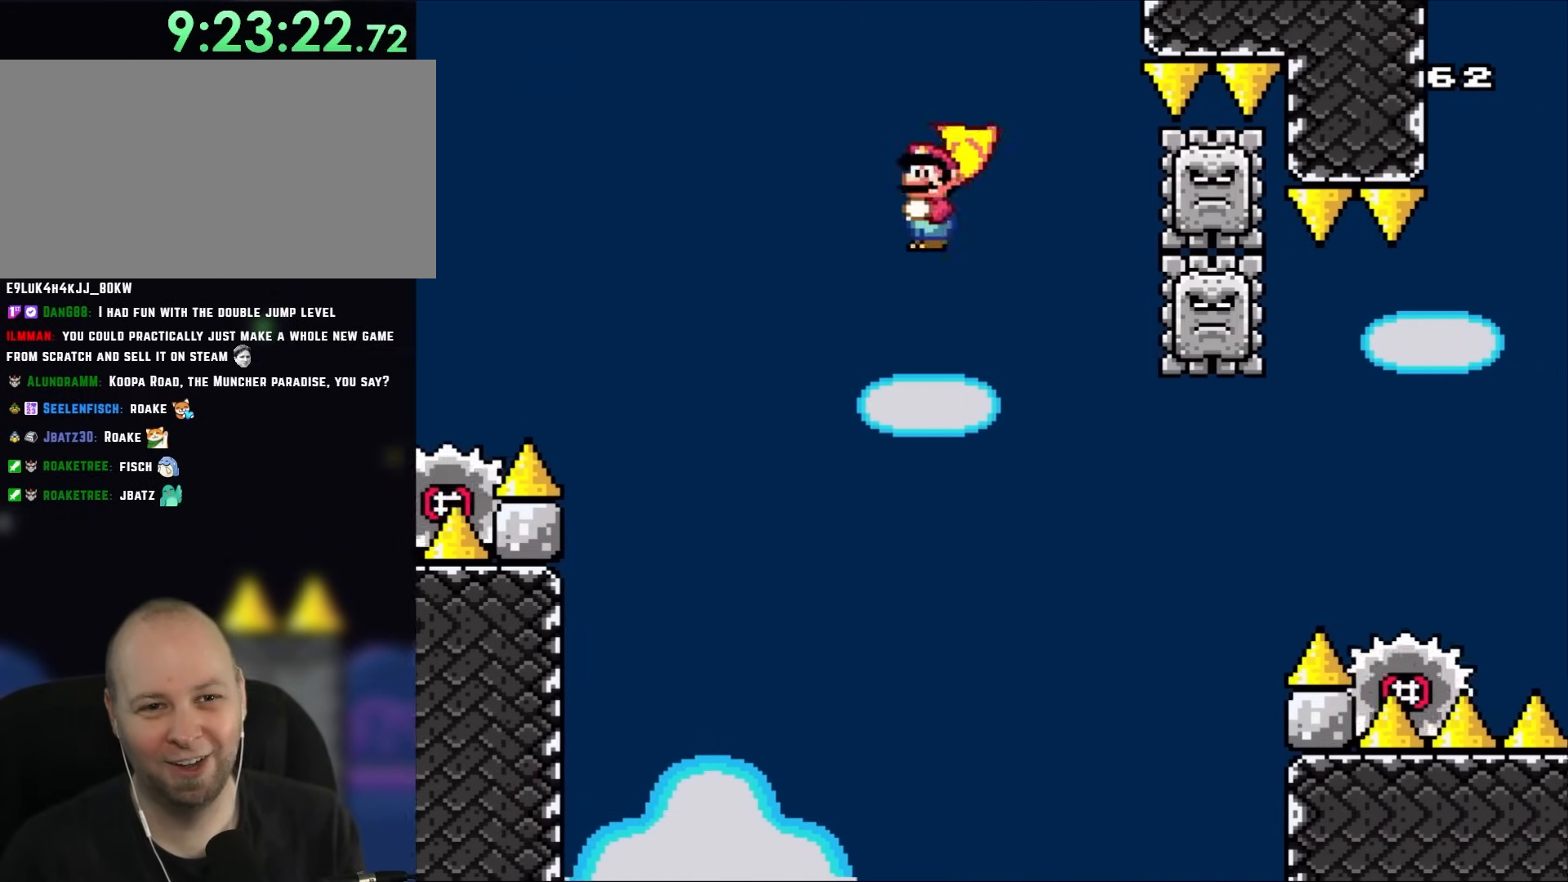
{"buttons": ["A", "X", "DPAD_LEFT"], "events": [[300, "DPAD_RIGHT", "up"], [367, "DPAD_LEFT", "down"]]}
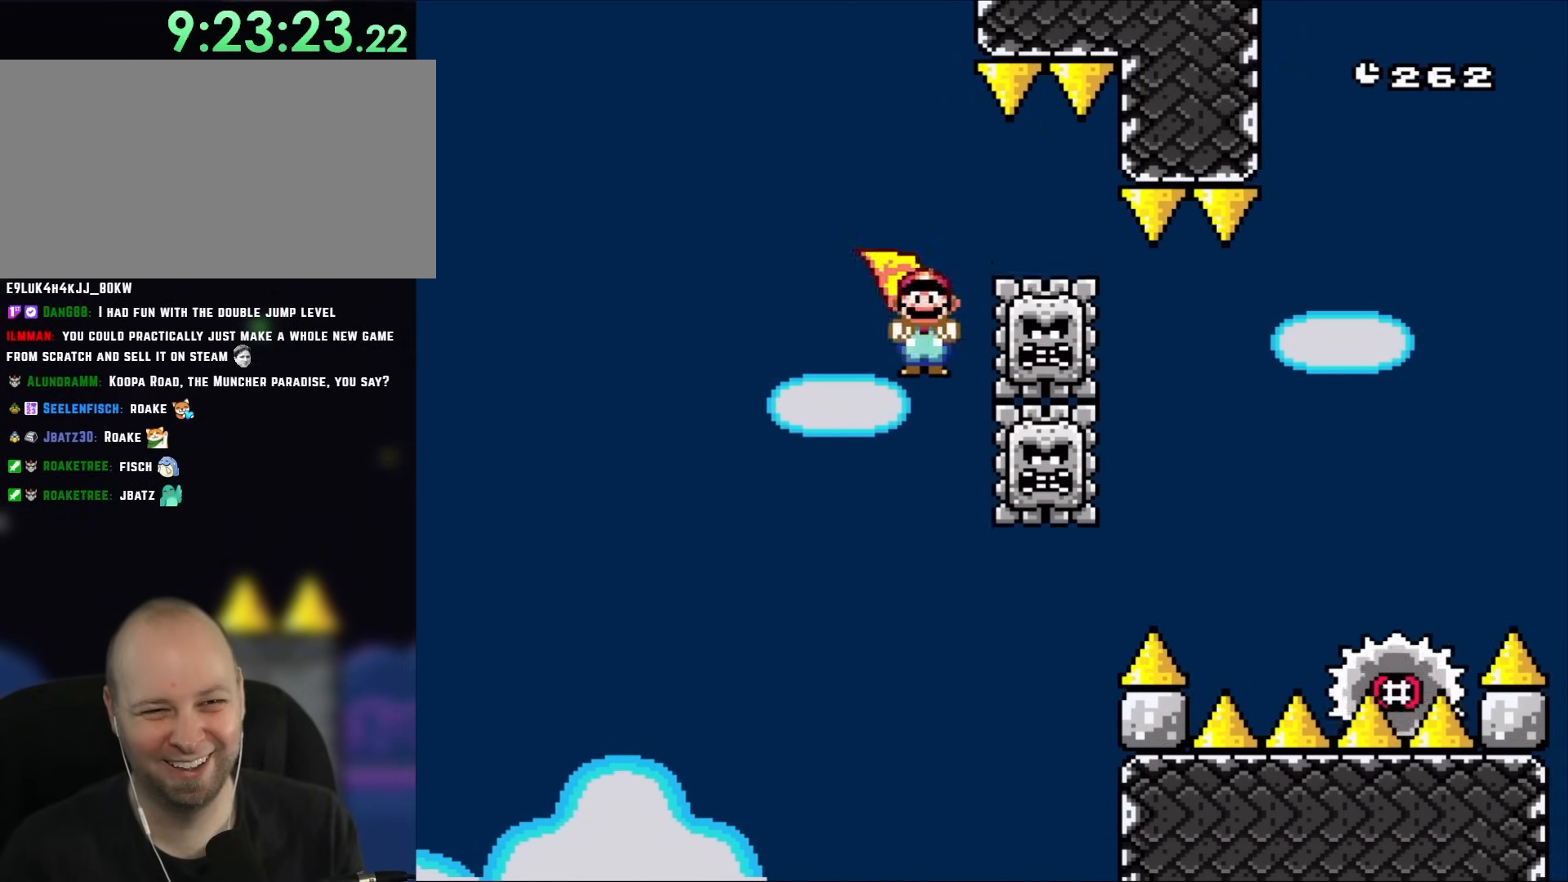
{"buttons": ["A", "X", "DPAD_RIGHT"], "events": [[50, "DPAD_LEFT", "up"], [83, "DPAD_RIGHT", "down"]]}
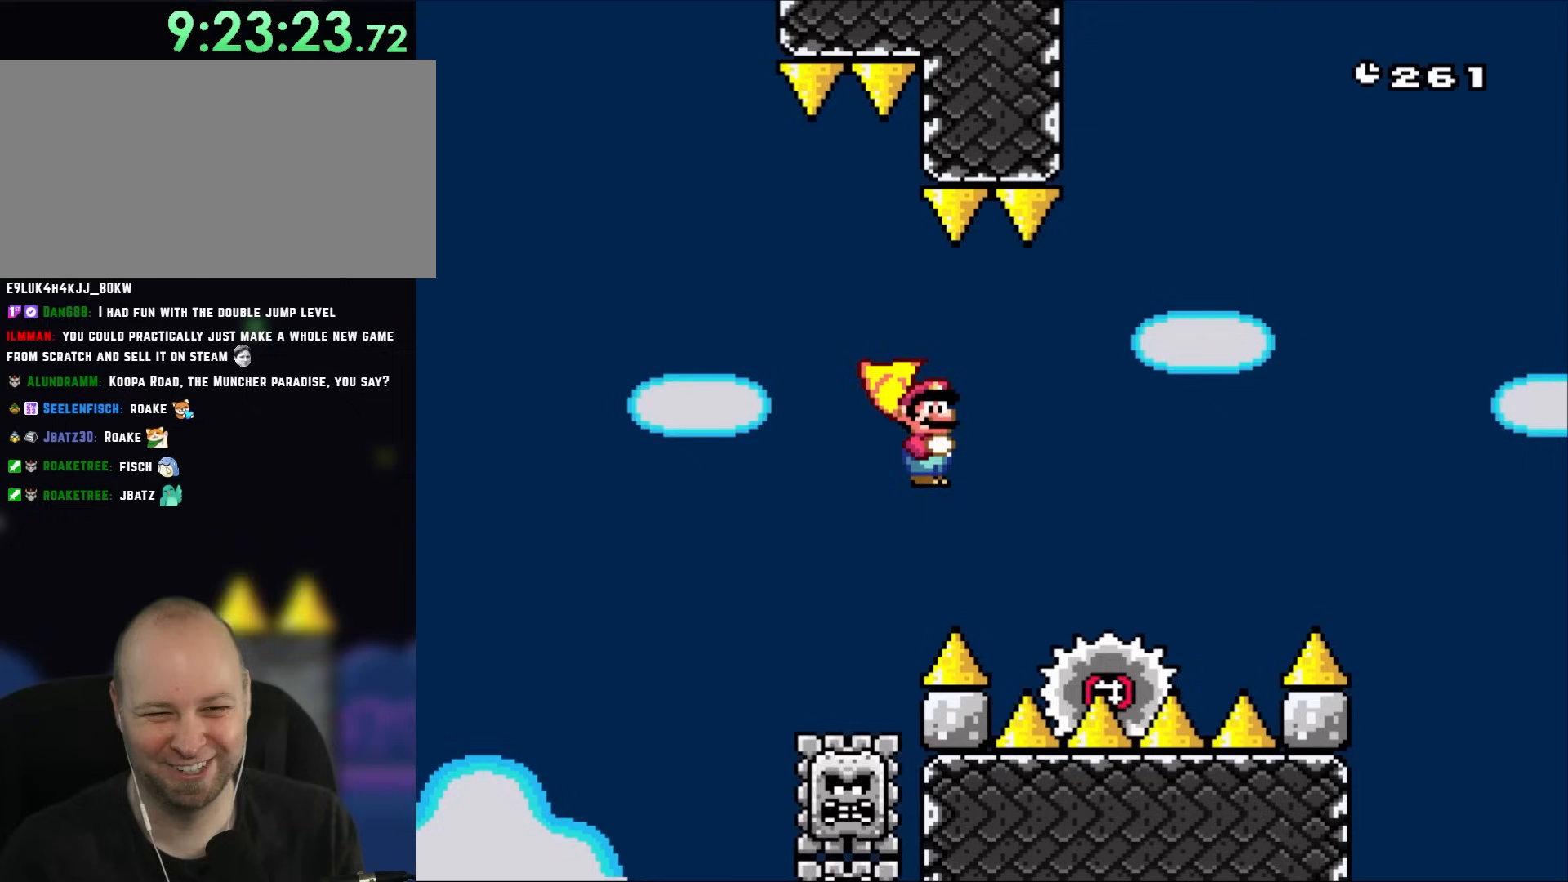
{"buttons": ["A", "X", "DPAD_LEFT"], "events": [[483, "DPAD_LEFT", "down"], [483, "DPAD_RIGHT", "up"]]}
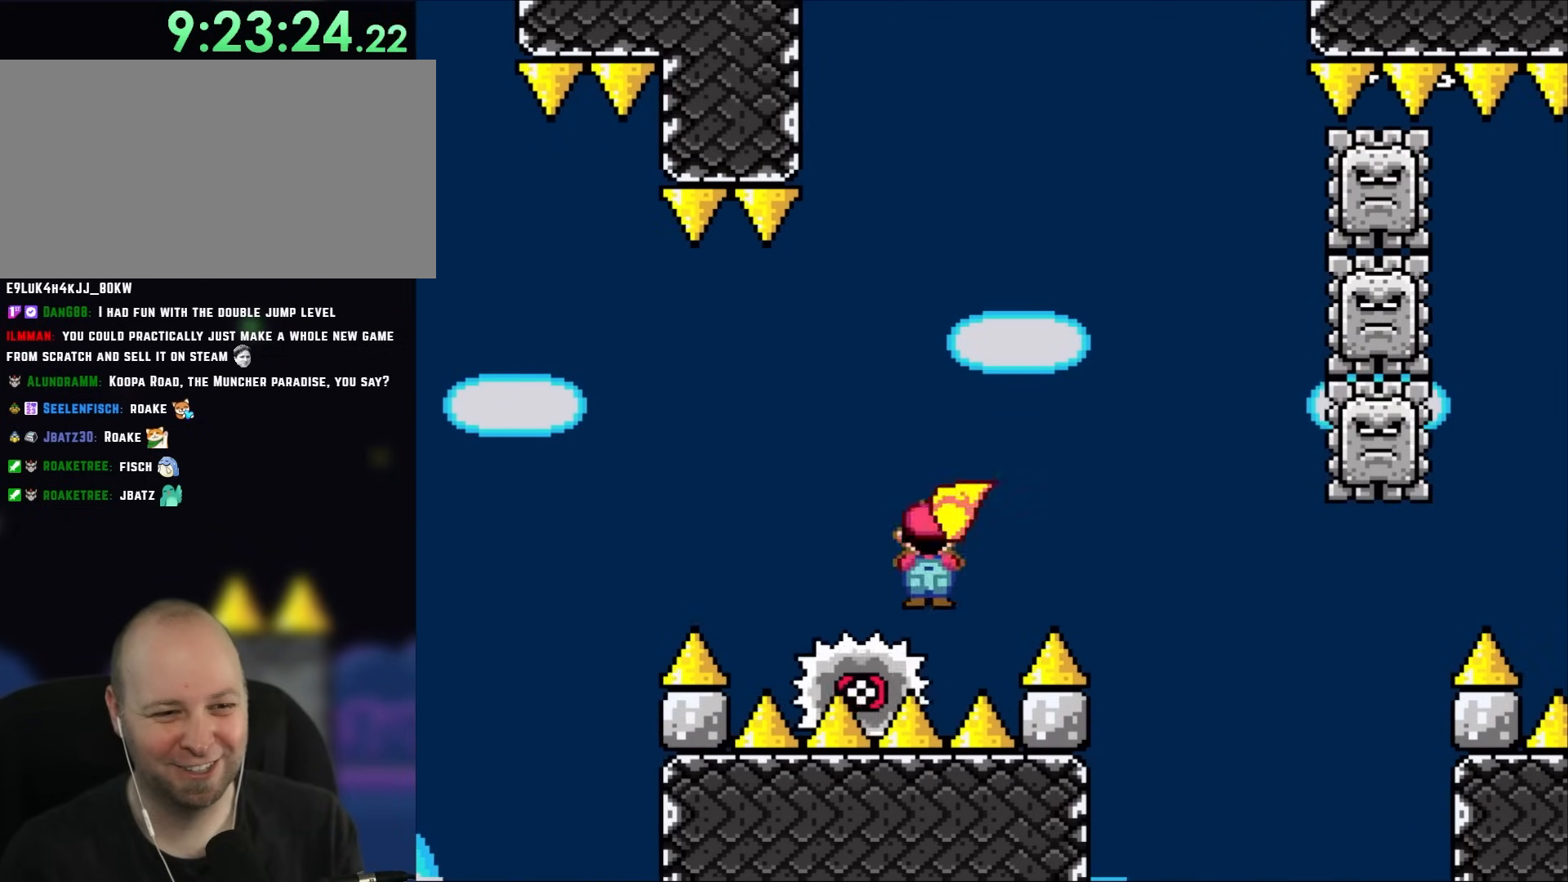
{"buttons": ["A", "X", "DPAD_RIGHT"], "events": [[133, "DPAD_LEFT", "up"], [133, "DPAD_UP", "down"], [167, "DPAD_RIGHT", "down"], [167, "DPAD_UP", "up"]]}
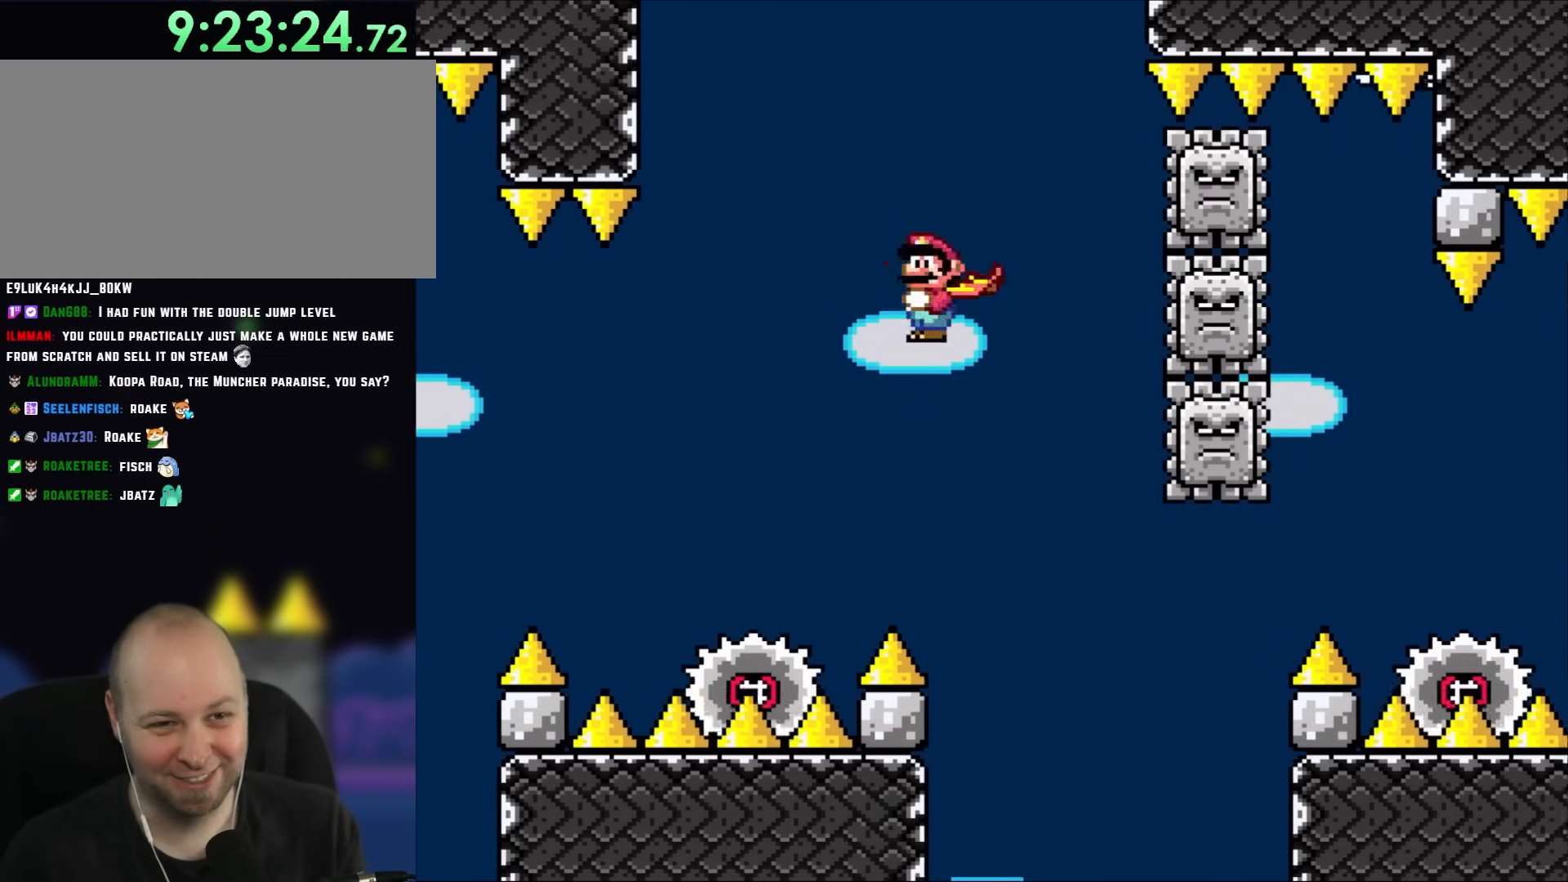
{"buttons": ["A", "X", "DPAD_LEFT"], "events": [[283, "DPAD_RIGHT", "up"], [300, "DPAD_LEFT", "down"]]}